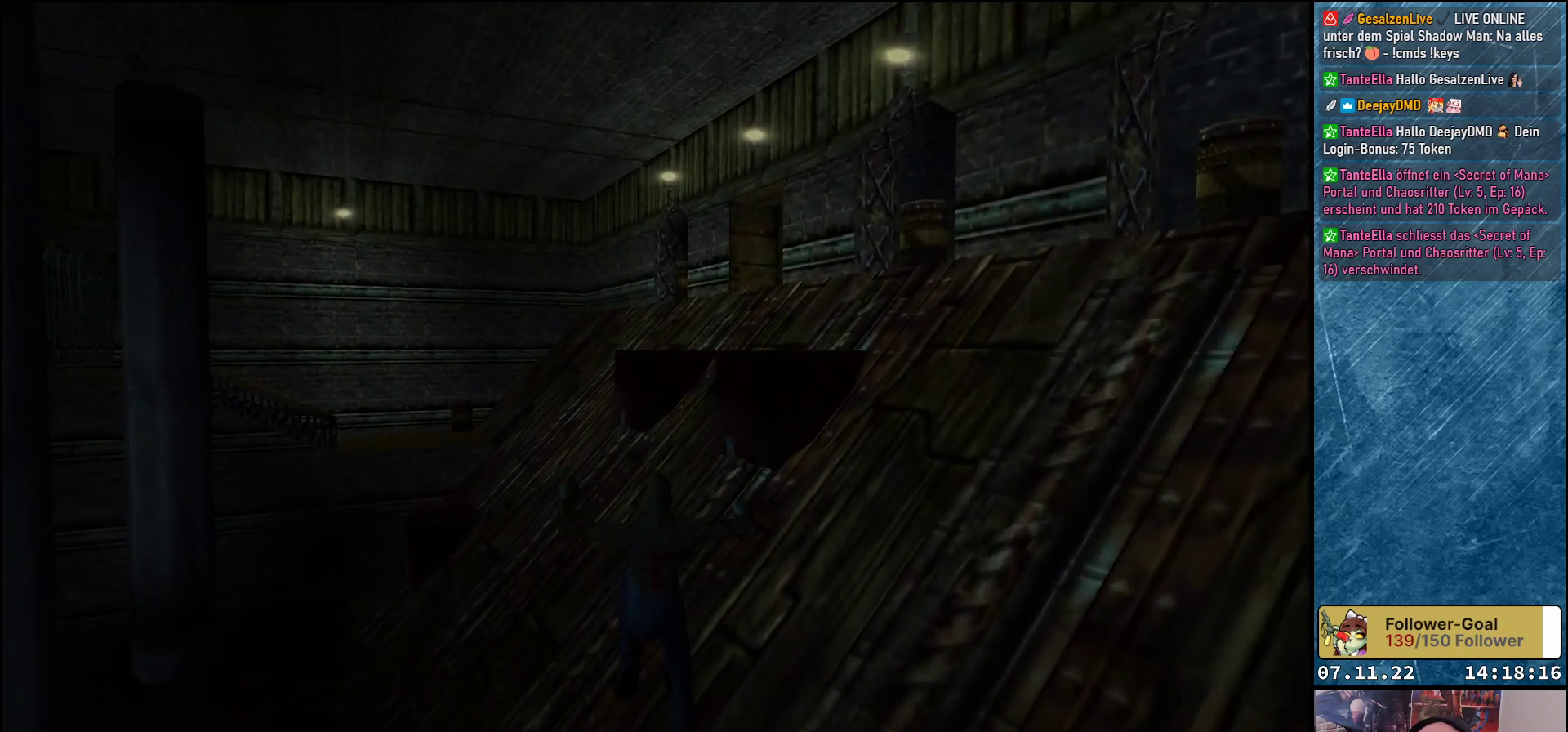
Gameplay with a controller (Xbox layout); each line is a JSON object with the inputs held at the frame after it. "events" lists button and stick changes between this image and that frame as [ms after this image, input, new state], when the widget could be followed in between. Not read: right_stick.
{"buttons": ["DPAD_RIGHT"], "left_stick": "center", "events": [[250, "DPAD_RIGHT", "down"]]}
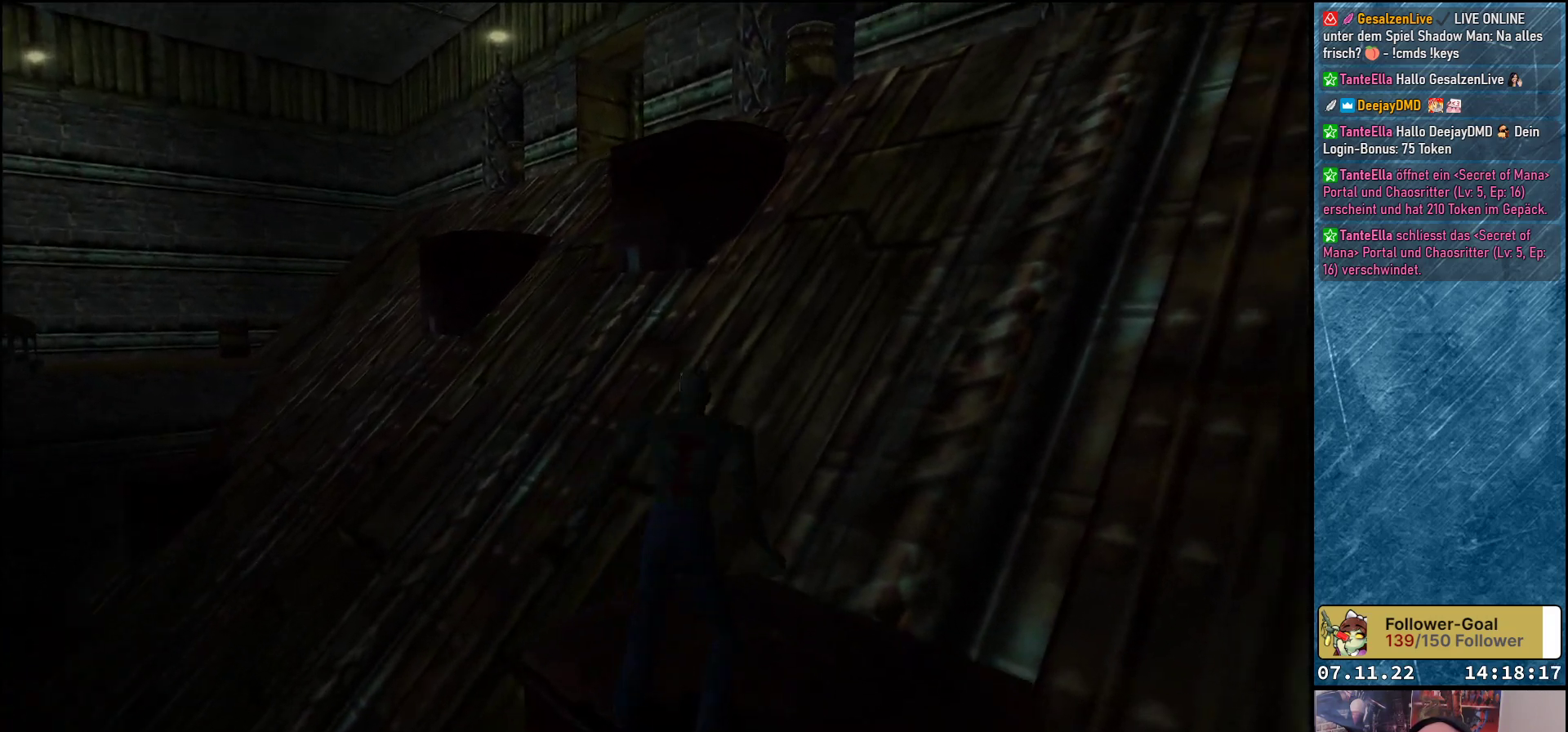
{"buttons": ["DPAD_UP"], "left_stick": "center", "events": [[150, "DPAD_RIGHT", "up"], [433, "DPAD_UP", "down"]]}
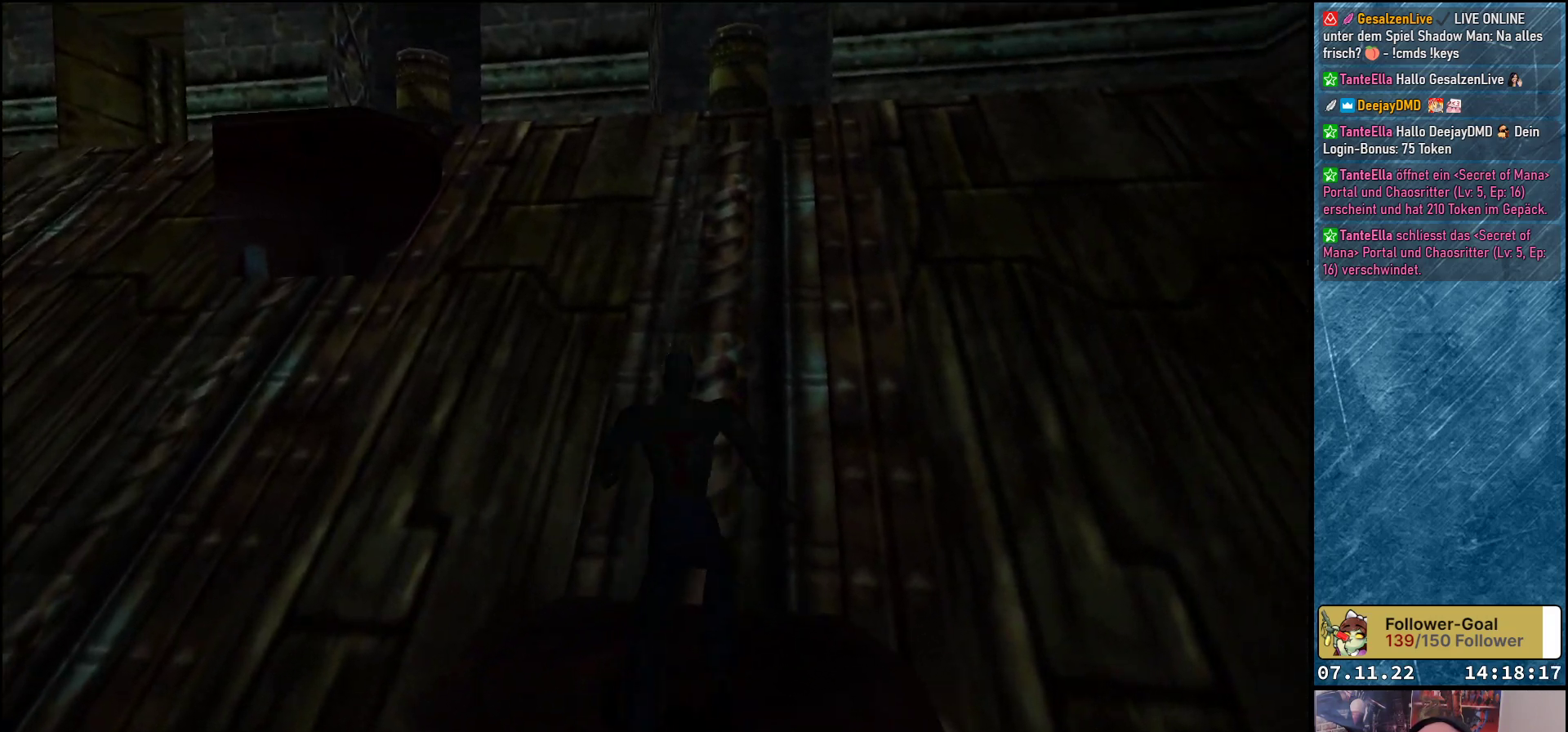
{"buttons": [], "left_stick": "center", "events": [[33, "DPAD_UP", "up"]]}
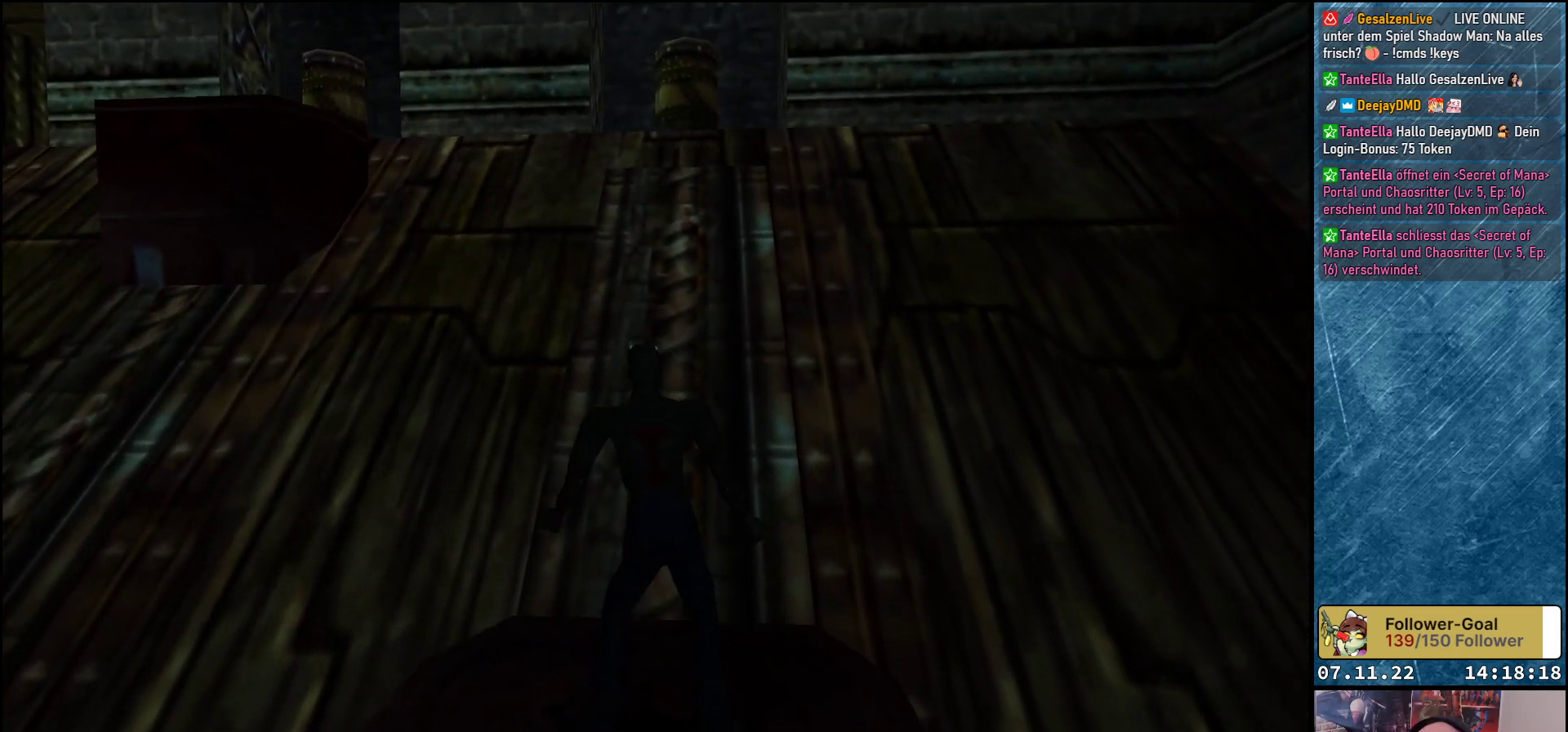
{"buttons": [], "left_stick": "center", "events": []}
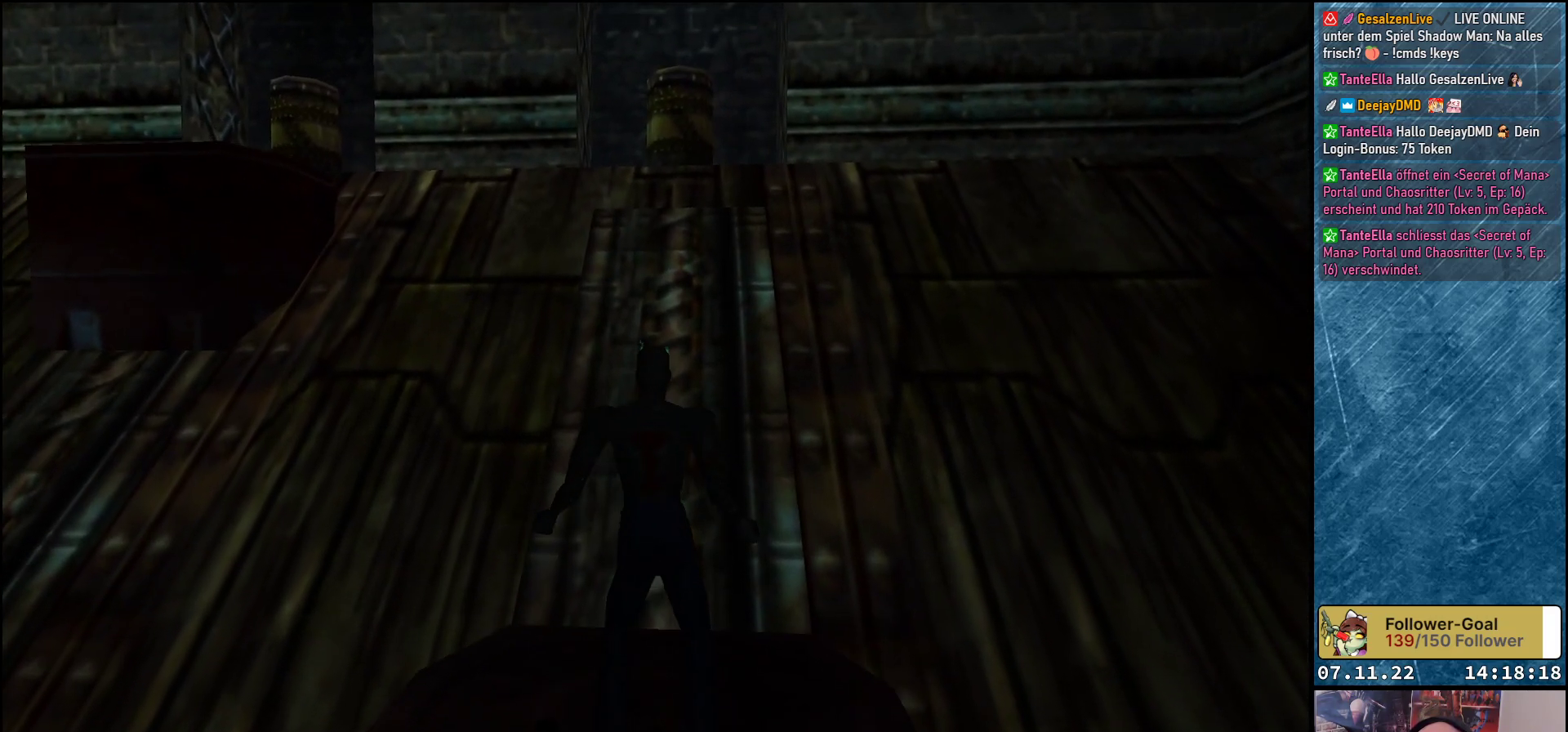
{"buttons": [], "left_stick": "center", "events": [[333, "A", "down"], [467, "A", "up"]]}
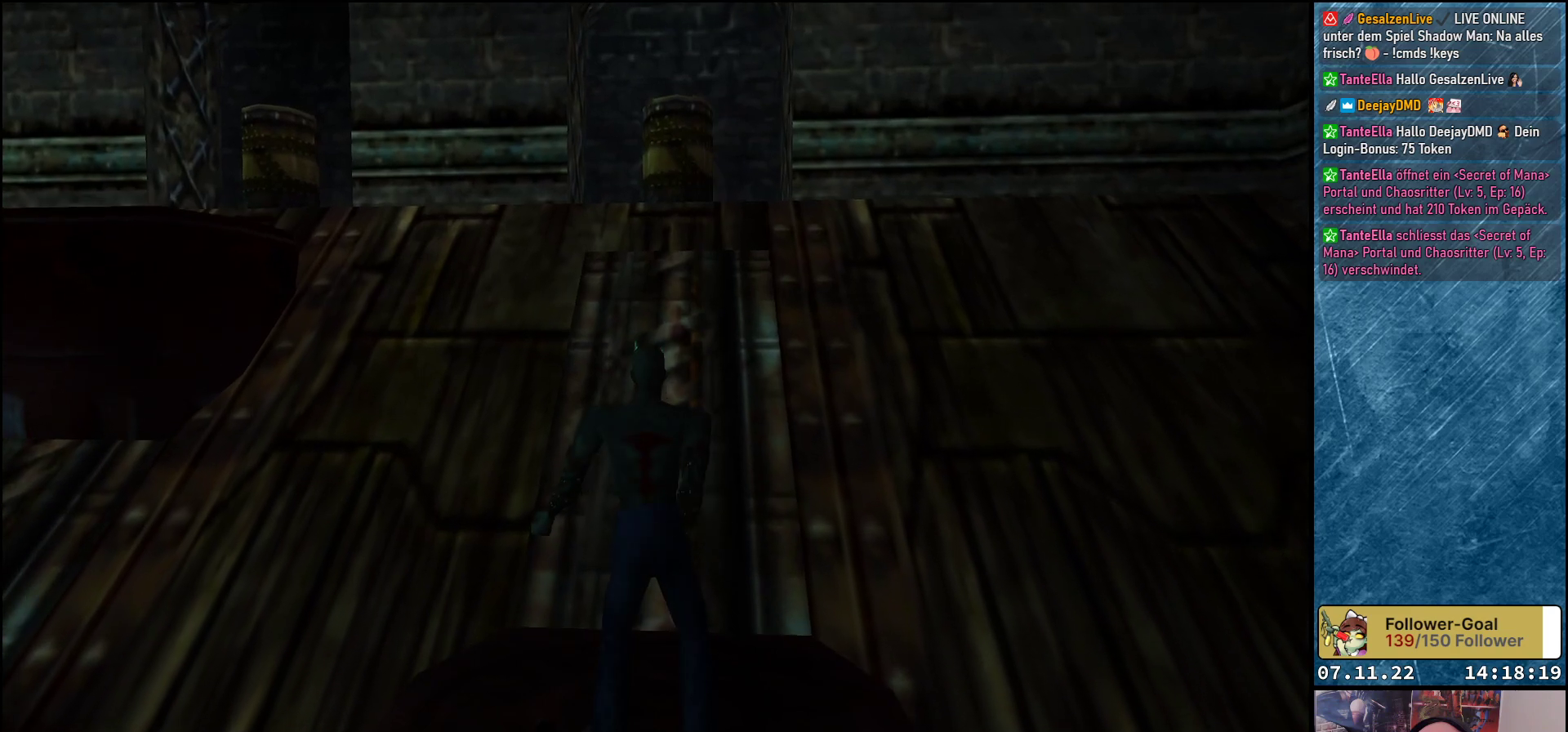
{"buttons": [], "left_stick": "center", "events": []}
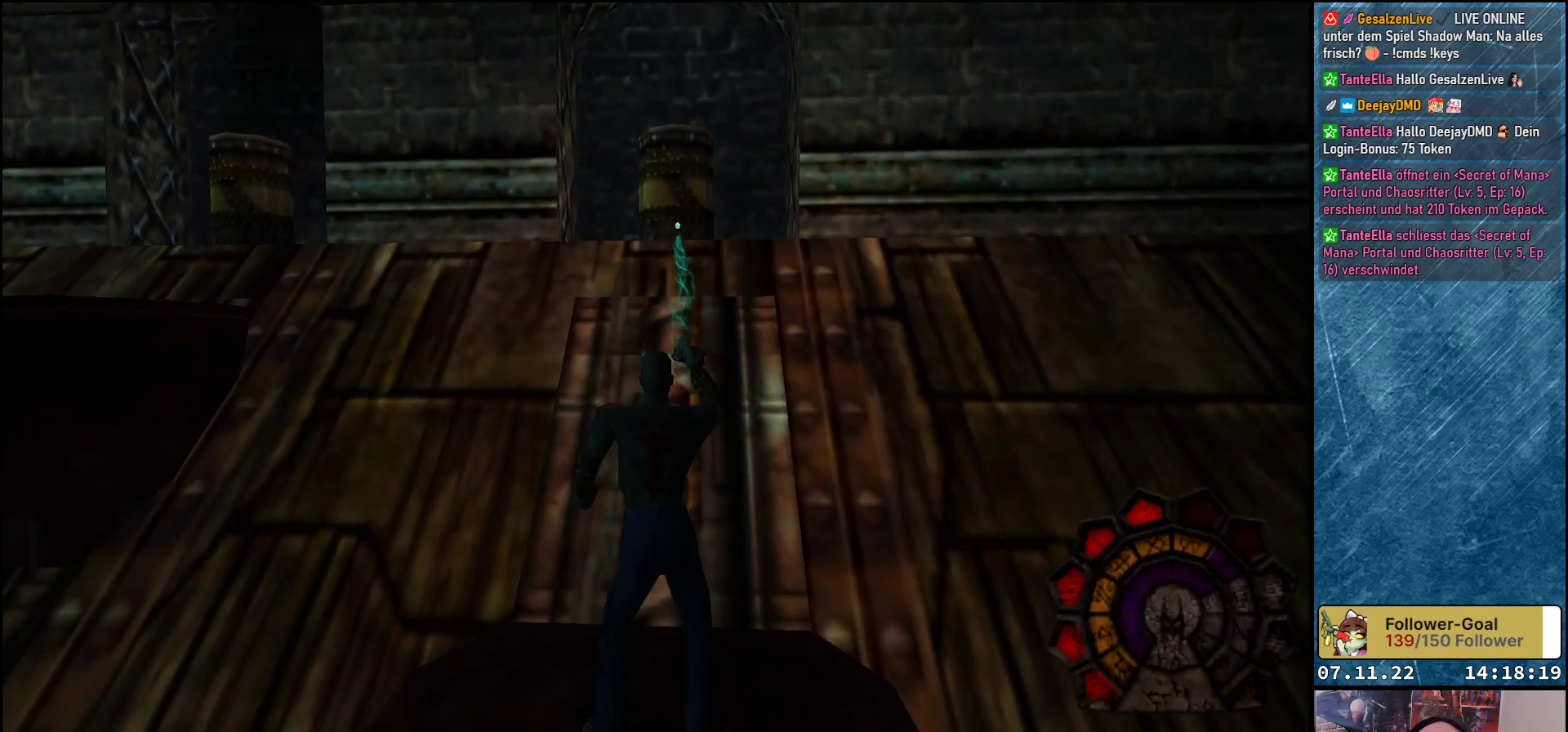
{"buttons": [], "left_stick": "center", "events": []}
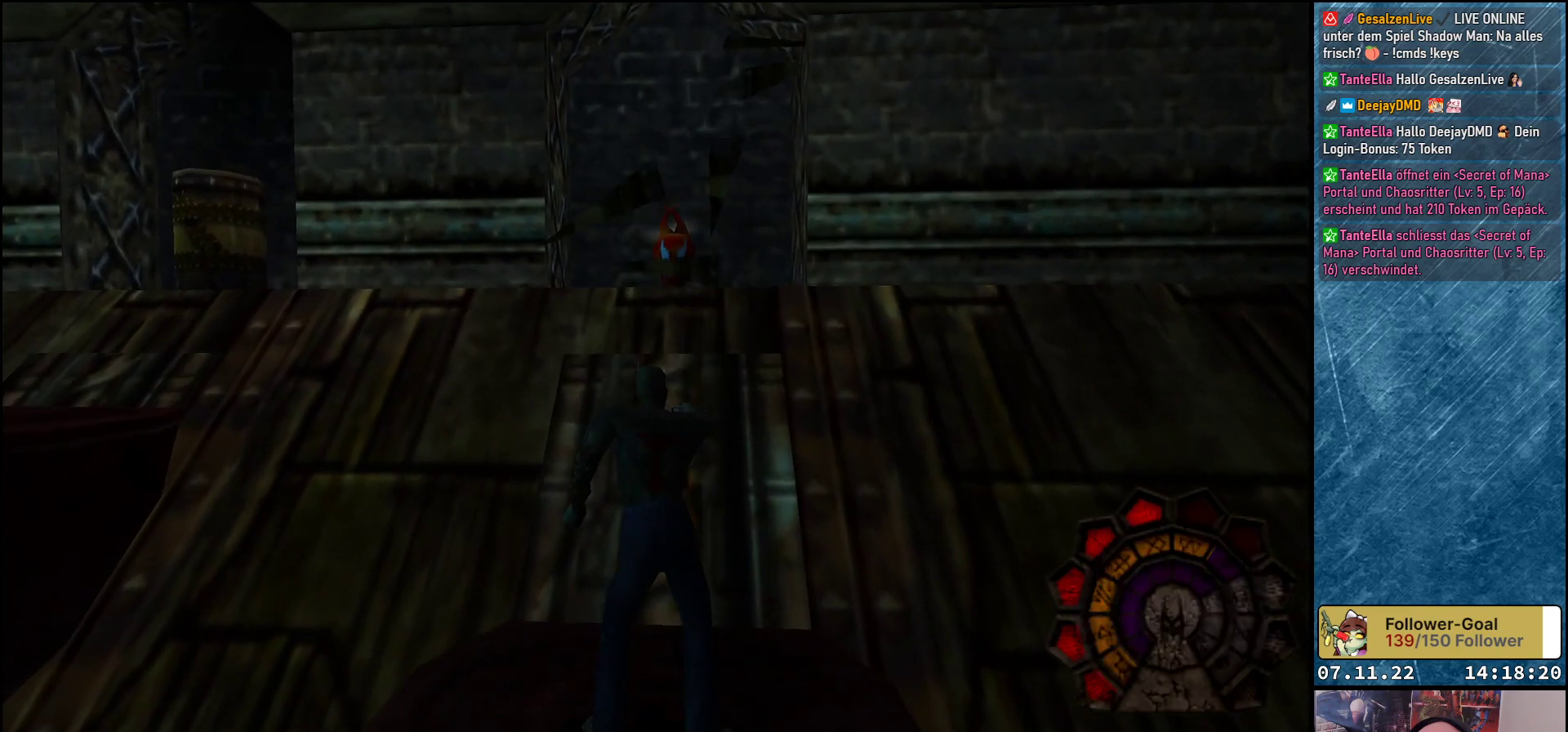
{"buttons": [], "left_stick": "center", "events": []}
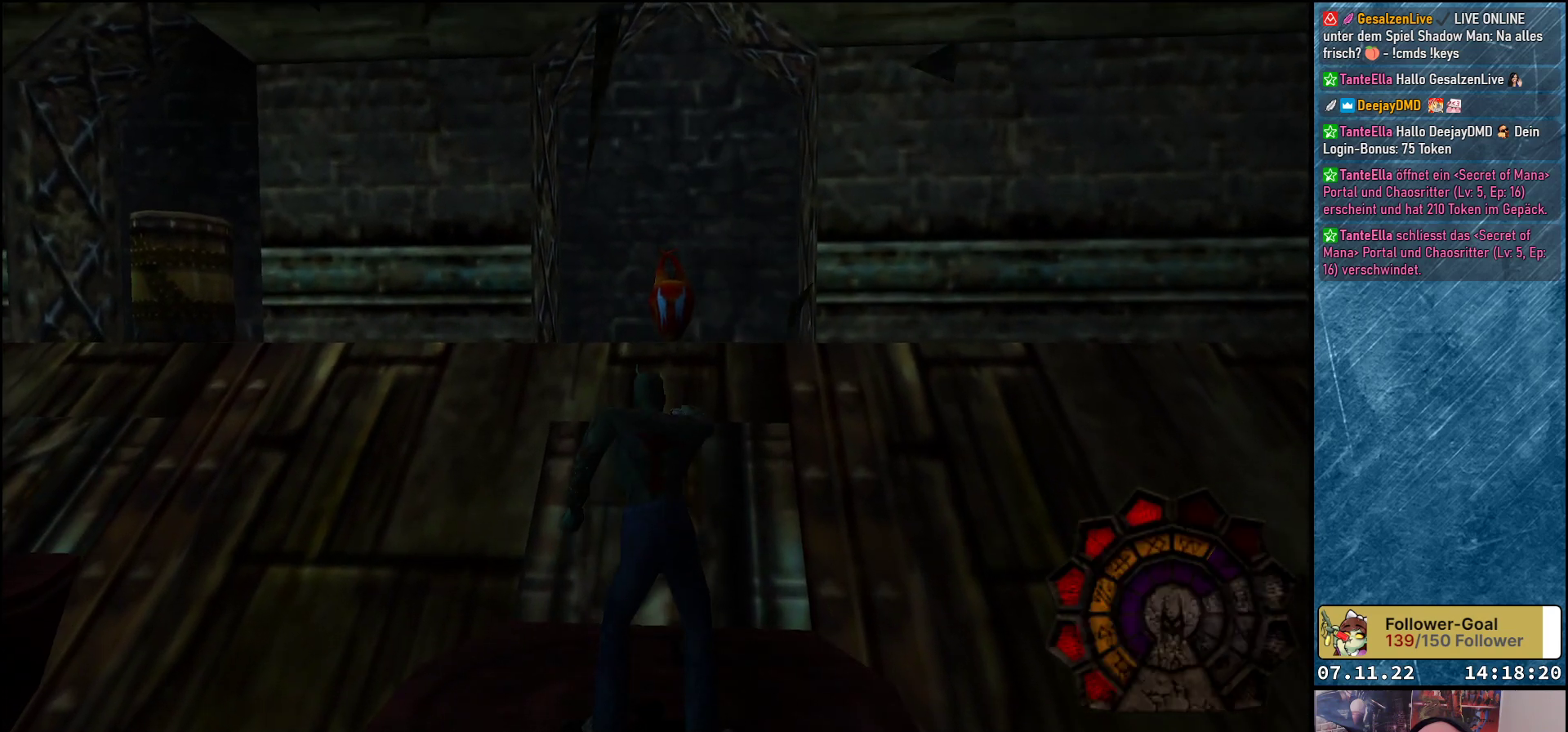
{"buttons": ["Y", "DPAD_UP"], "left_stick": "center", "events": [[200, "DPAD_UP", "down"], [300, "Y", "down"]]}
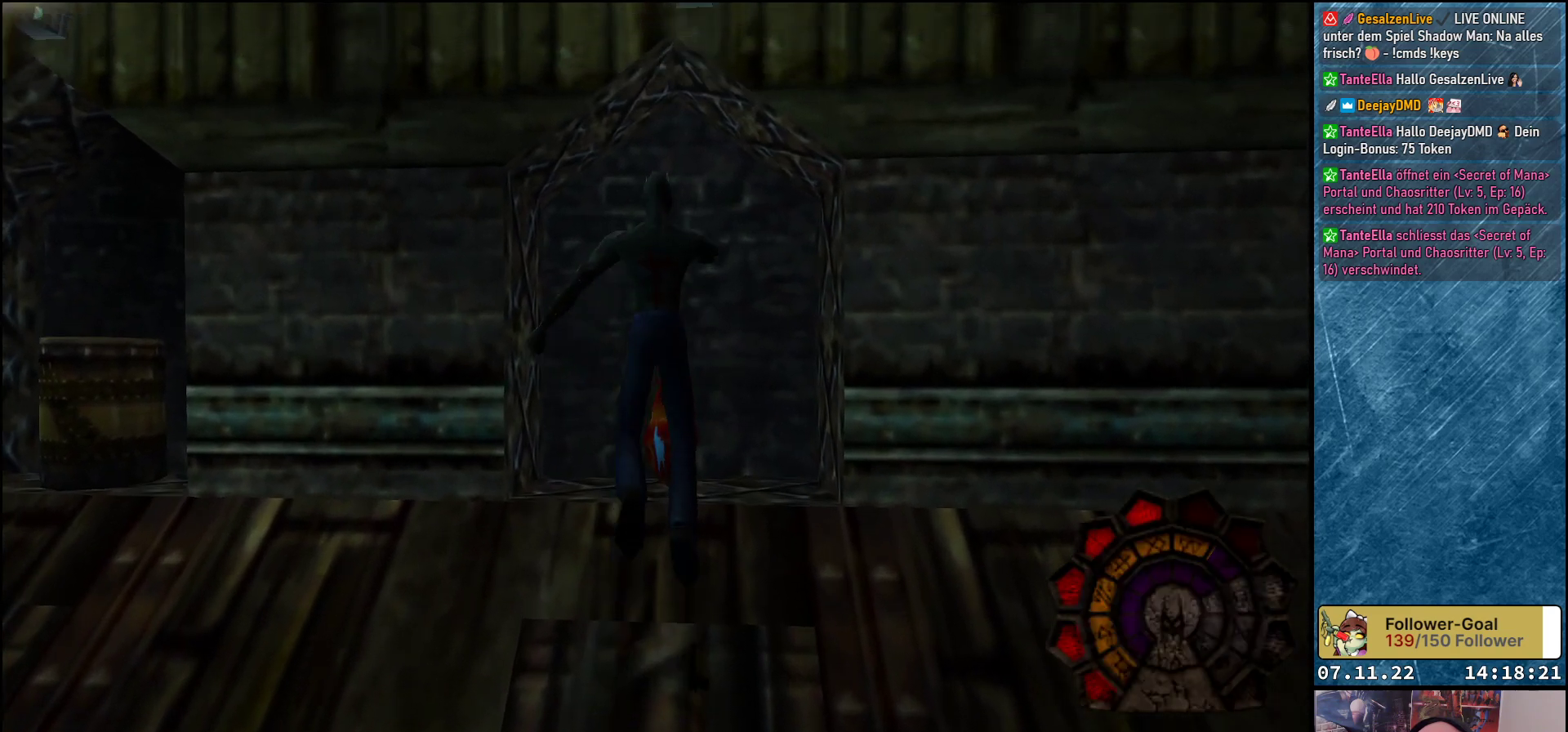
{"buttons": [], "left_stick": "center", "events": [[83, "Y", "up"], [400, "DPAD_UP", "up"]]}
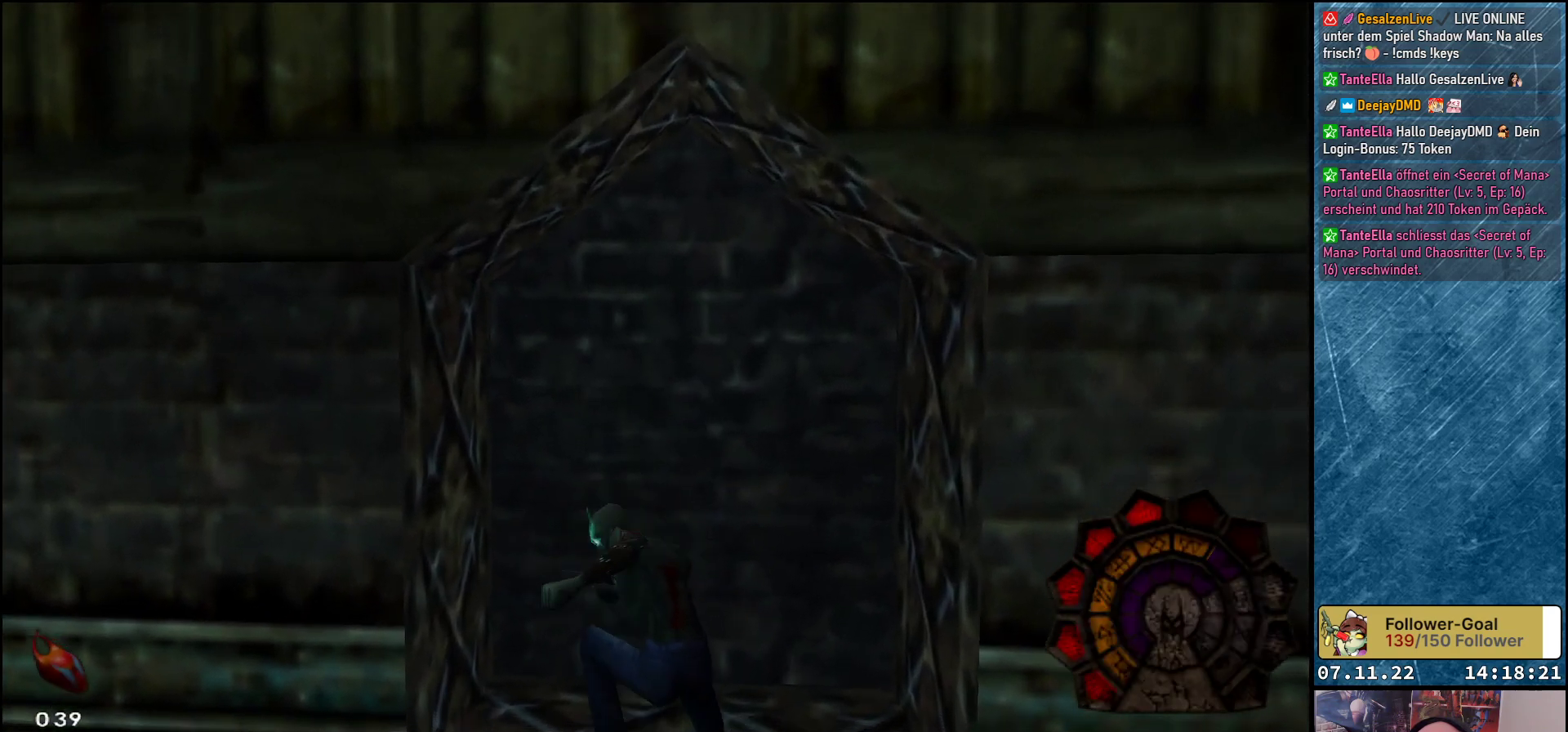
{"buttons": ["DPAD_DOWN"], "left_stick": "center", "events": [[117, "DPAD_DOWN", "down"]]}
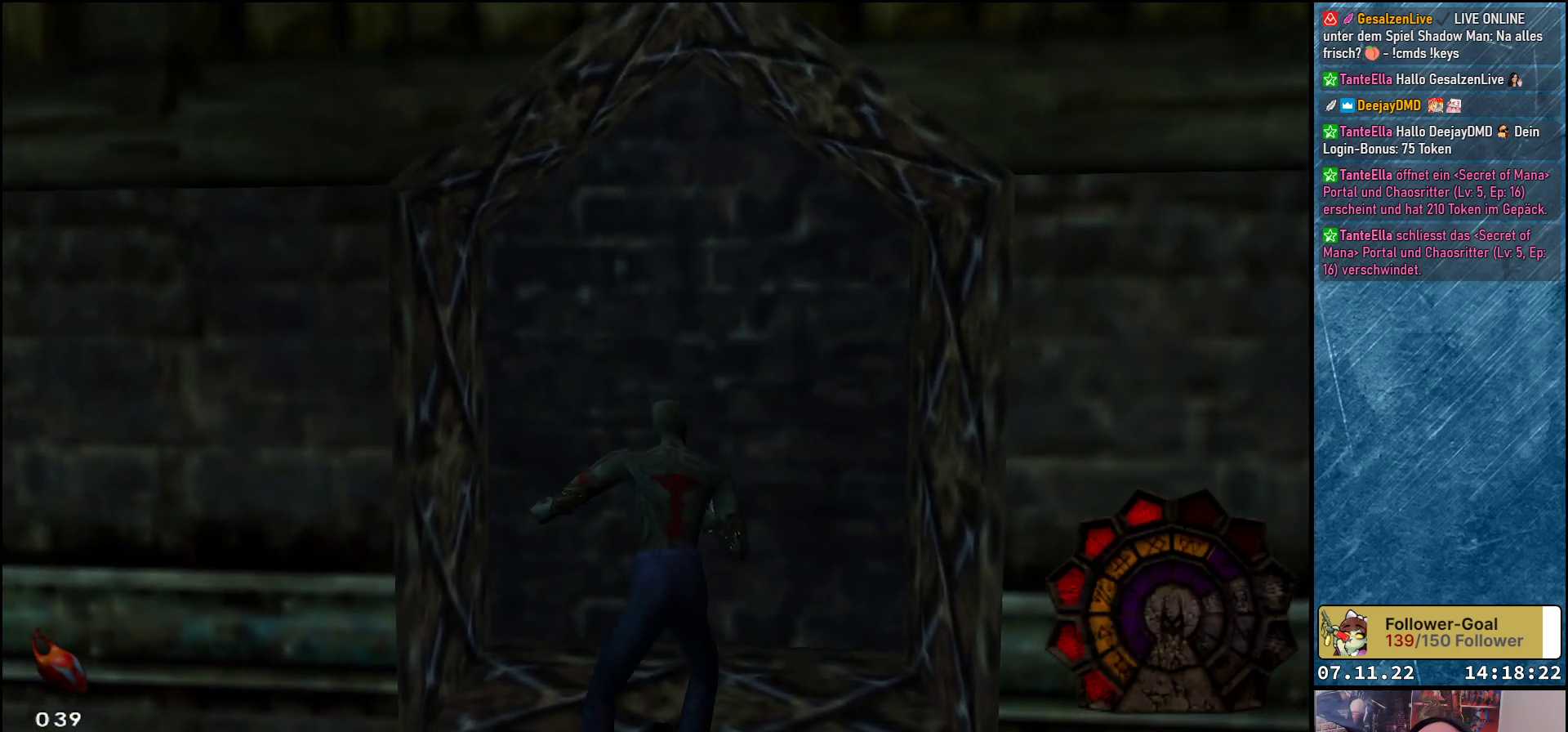
{"buttons": ["DPAD_DOWN"], "left_stick": "center", "events": []}
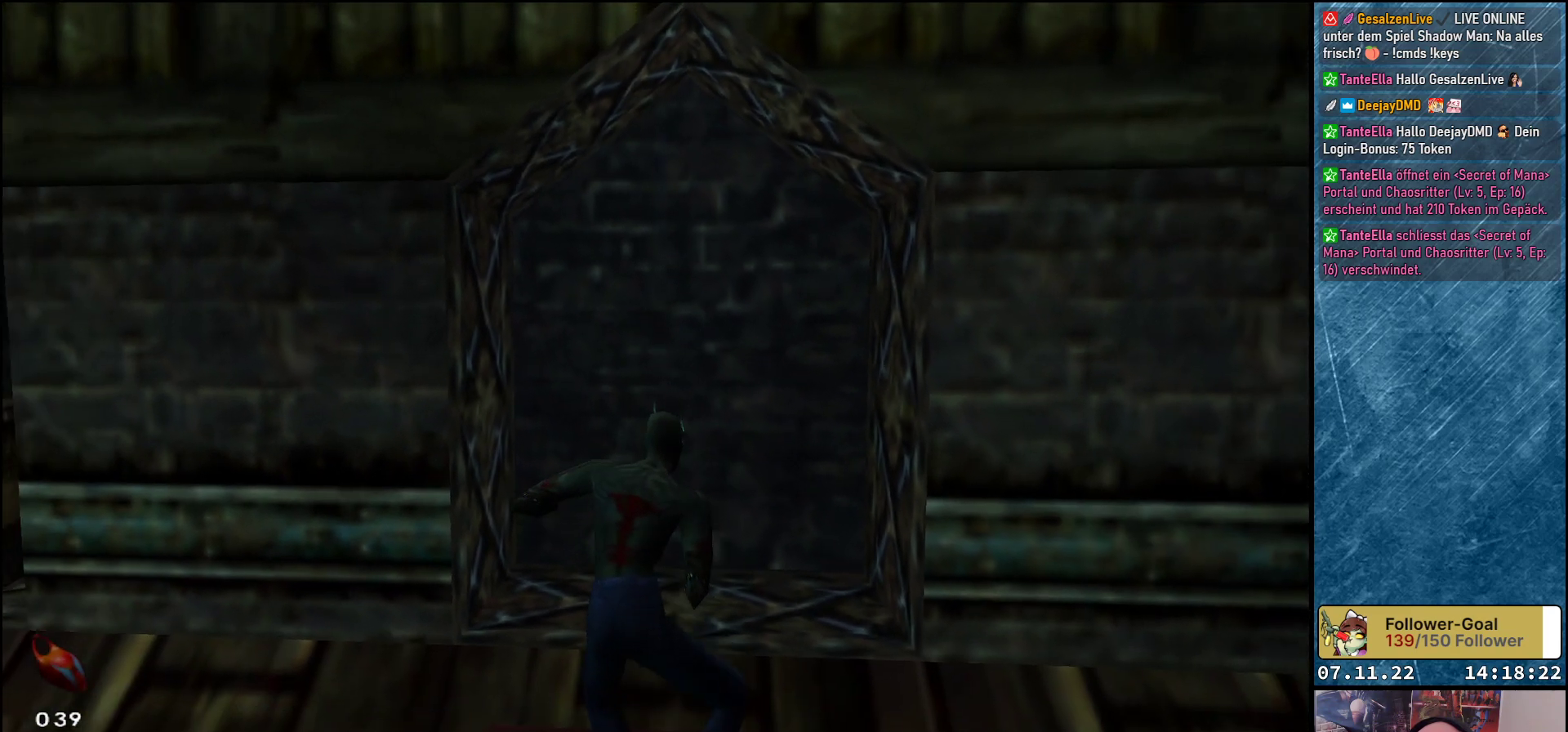
{"buttons": [], "left_stick": "center", "events": [[100, "DPAD_DOWN", "up"], [283, "DPAD_DOWN", "down"], [500, "DPAD_DOWN", "up"]]}
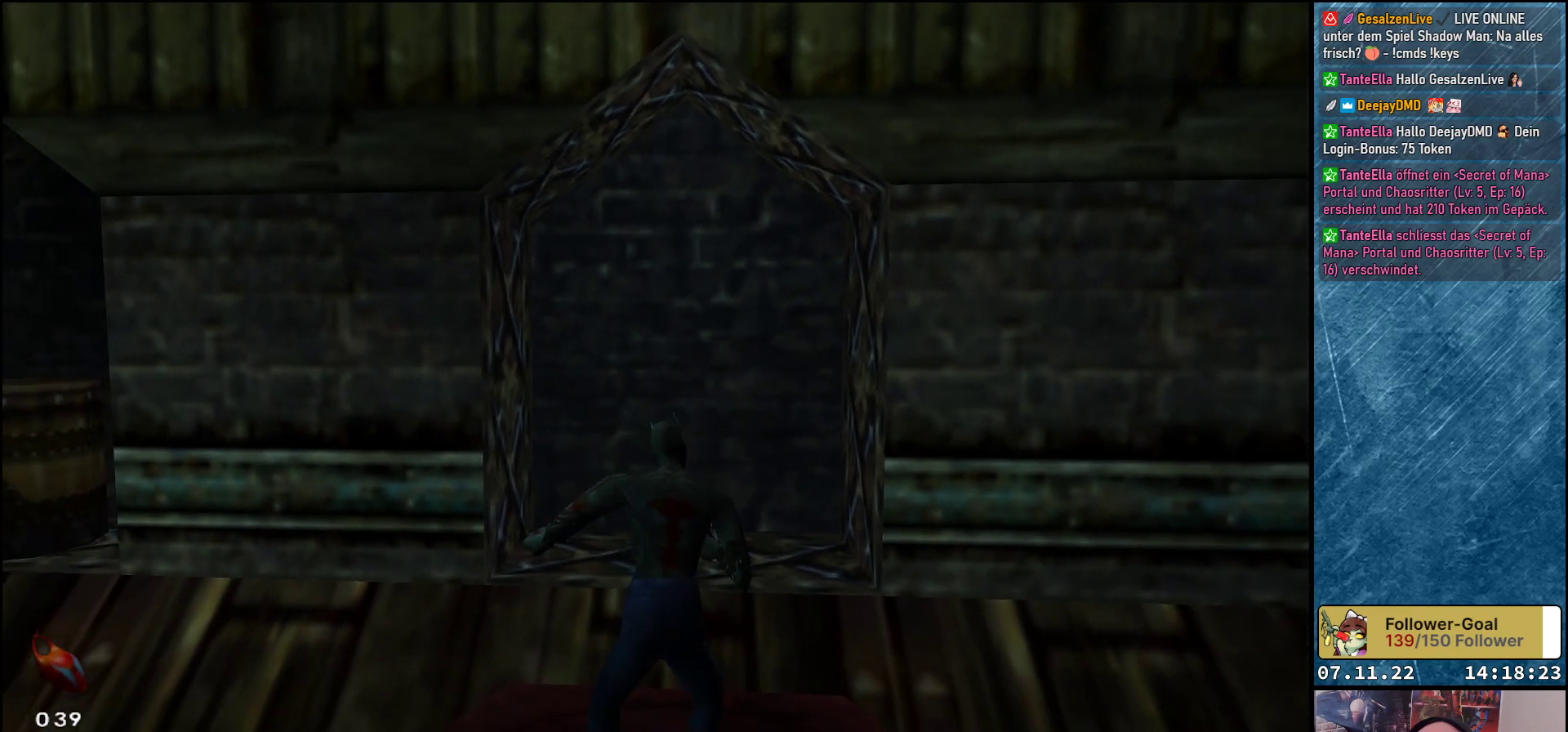
{"buttons": ["DPAD_LEFT"], "left_stick": "center", "events": [[283, "DPAD_UP", "down"], [383, "DPAD_UP", "up"], [500, "DPAD_LEFT", "down"]]}
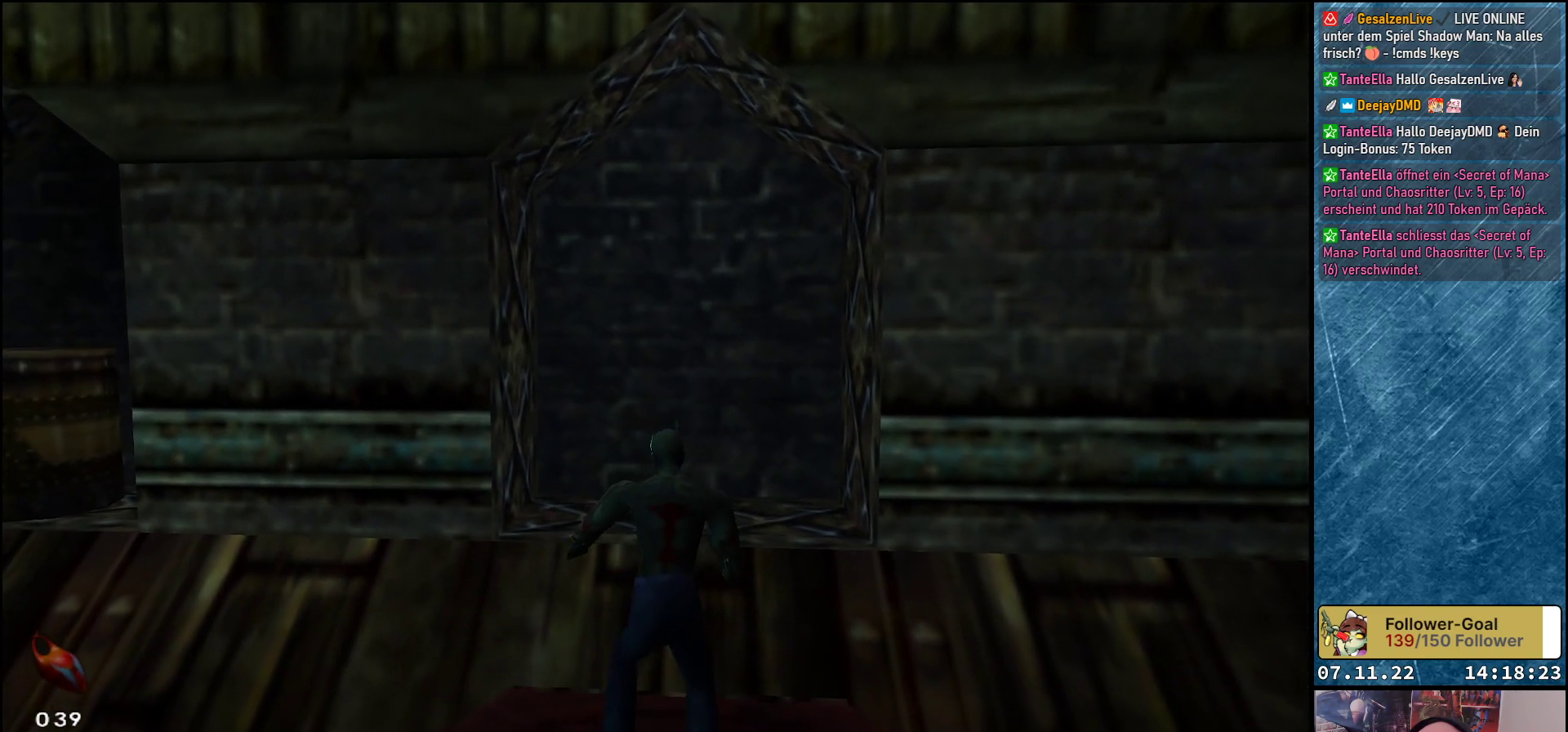
{"buttons": ["DPAD_LEFT"], "left_stick": "center", "events": []}
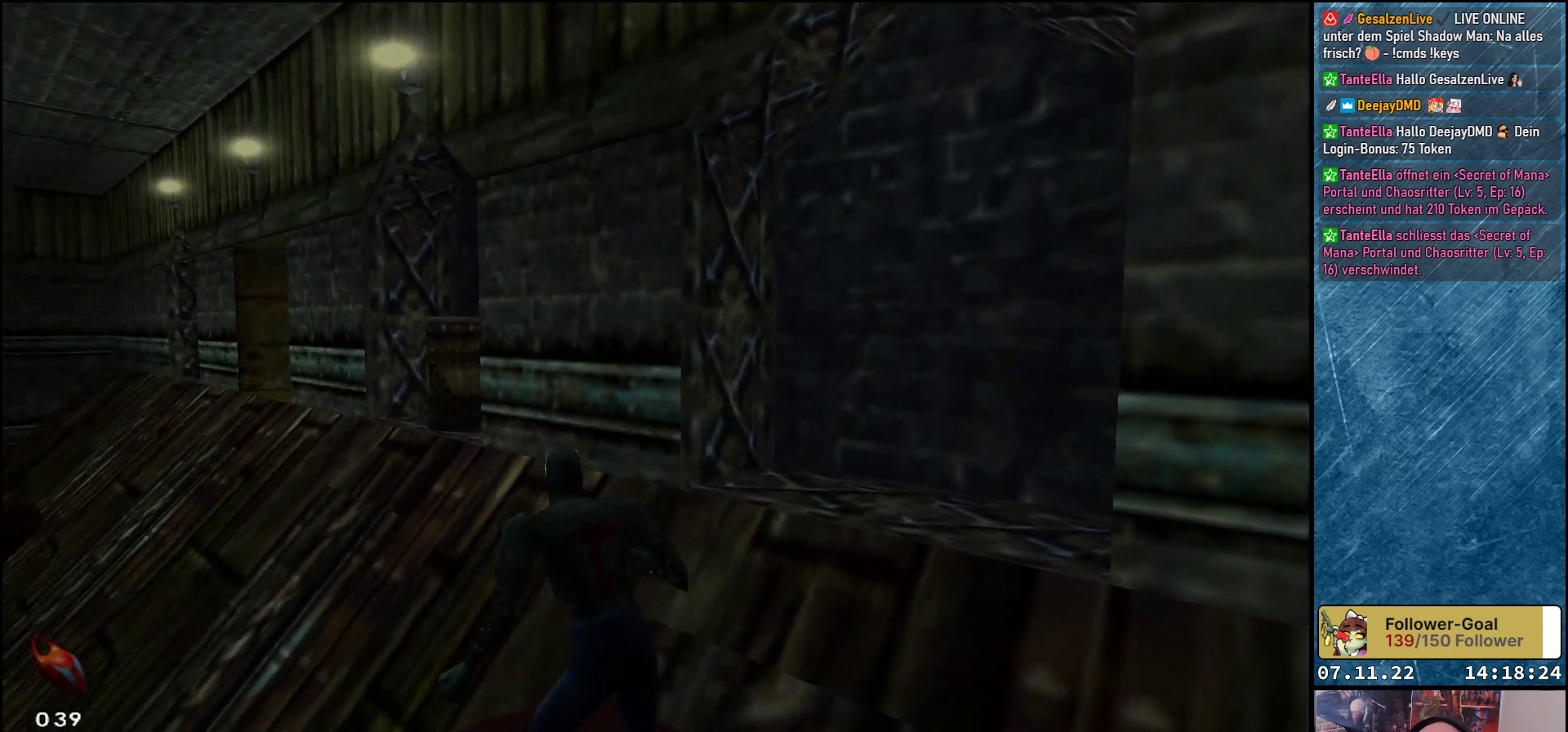
{"buttons": ["B"], "left_stick": "center", "events": [[133, "DPAD_LEFT", "up"], [433, "B", "down"]]}
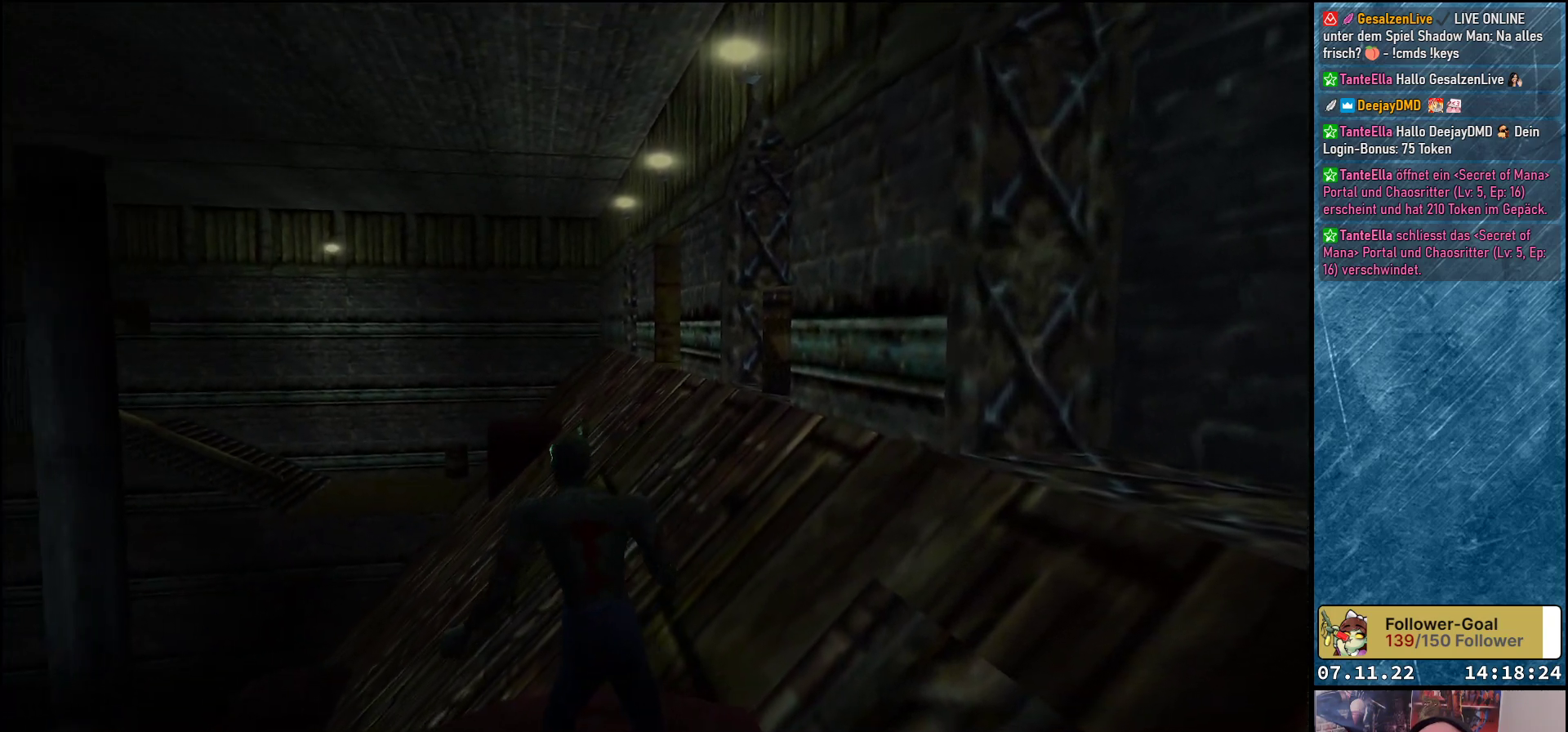
{"buttons": [], "left_stick": "center", "events": [[17, "B", "up"]]}
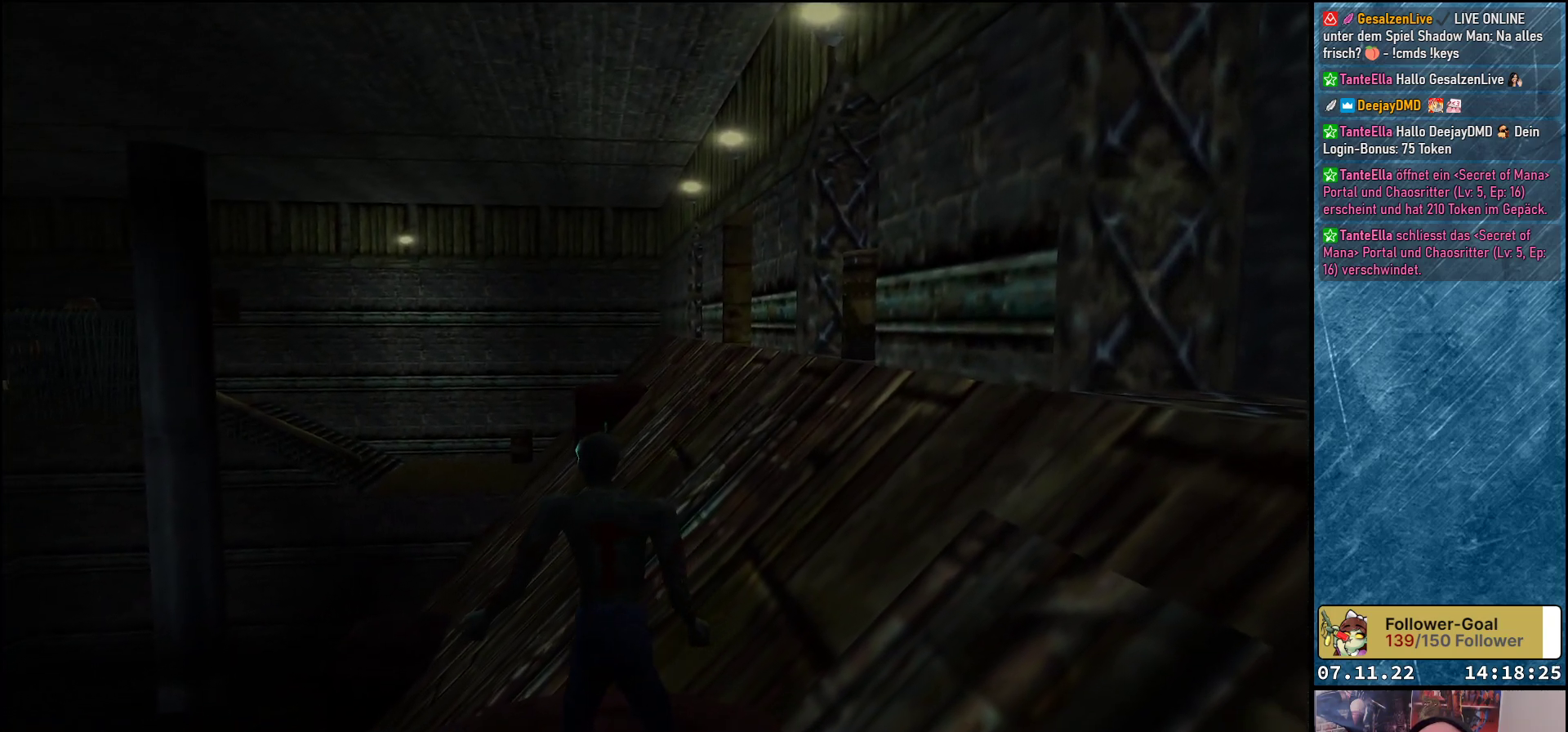
{"buttons": [], "left_stick": "center", "events": []}
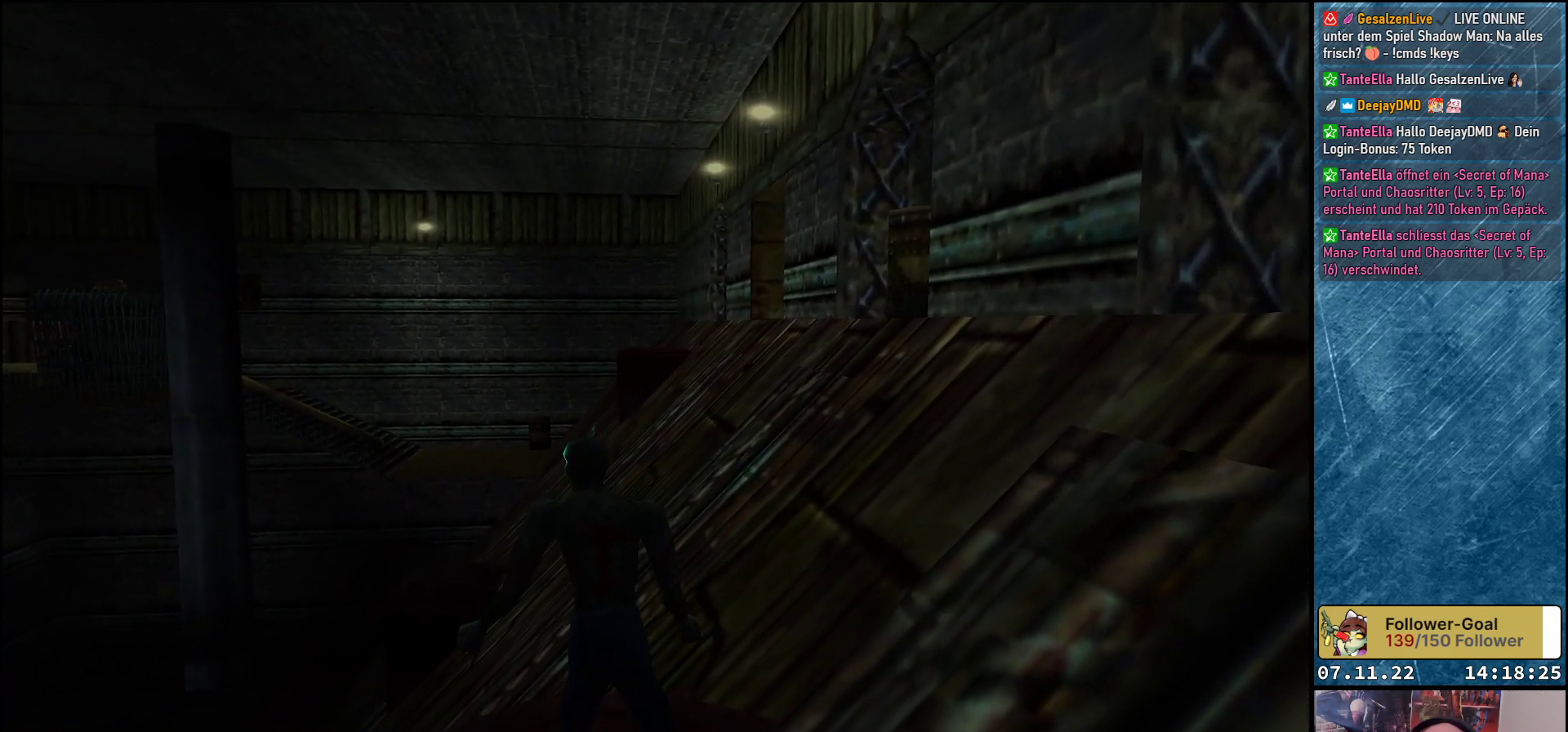
{"buttons": [], "left_stick": "center", "events": [[233, "R3", "down"], [367, "R3", "up"]]}
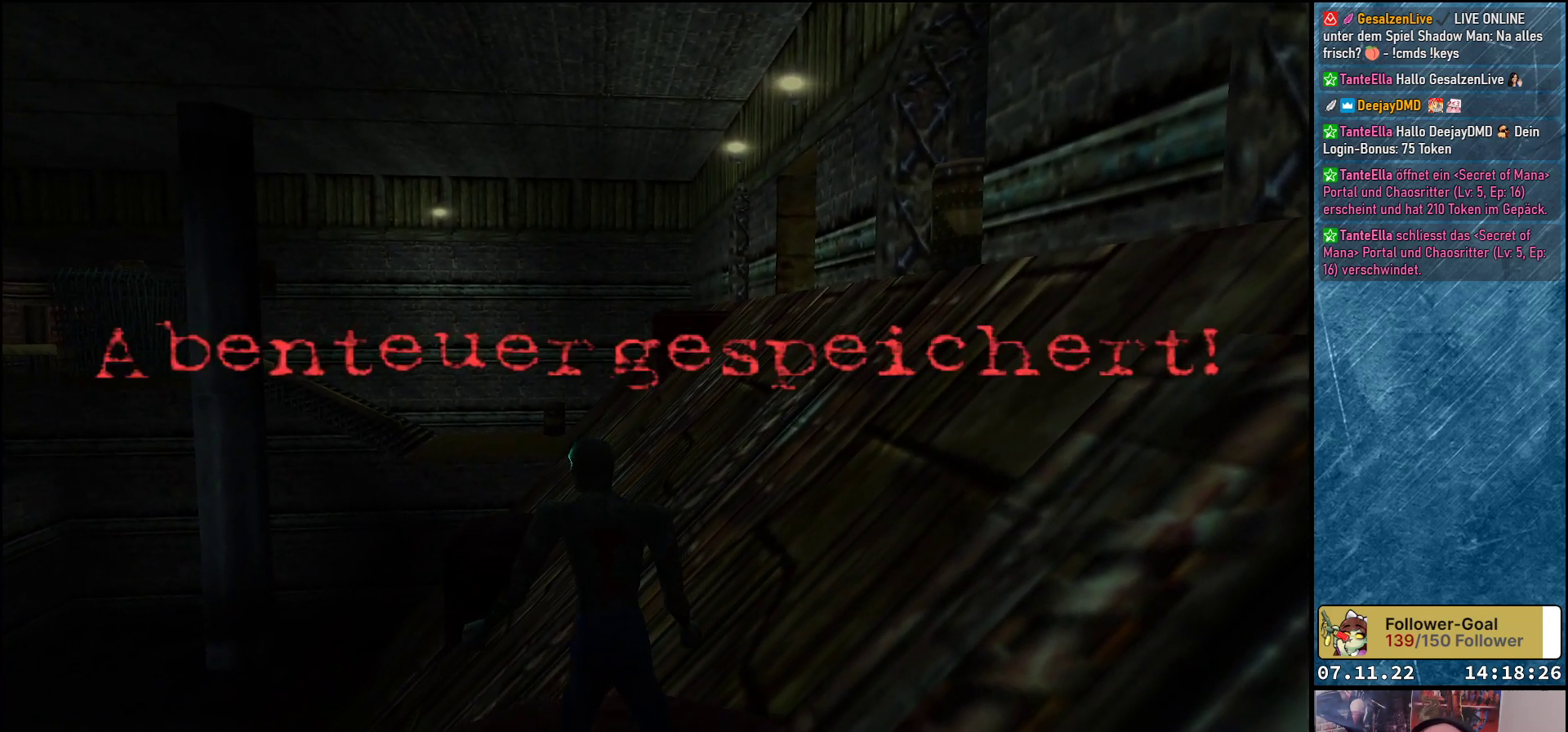
{"buttons": [], "left_stick": "center", "events": []}
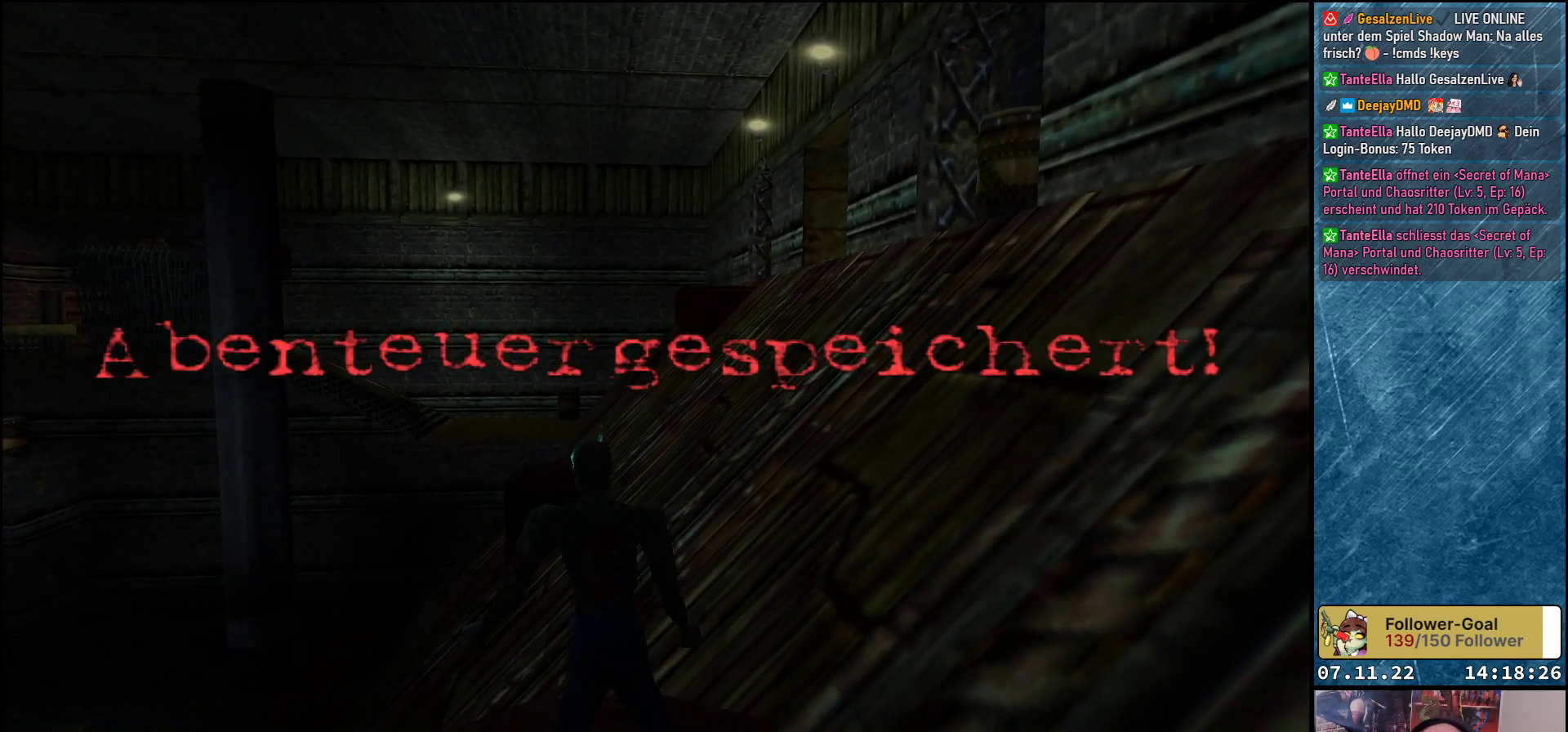
{"buttons": [], "left_stick": "center", "events": []}
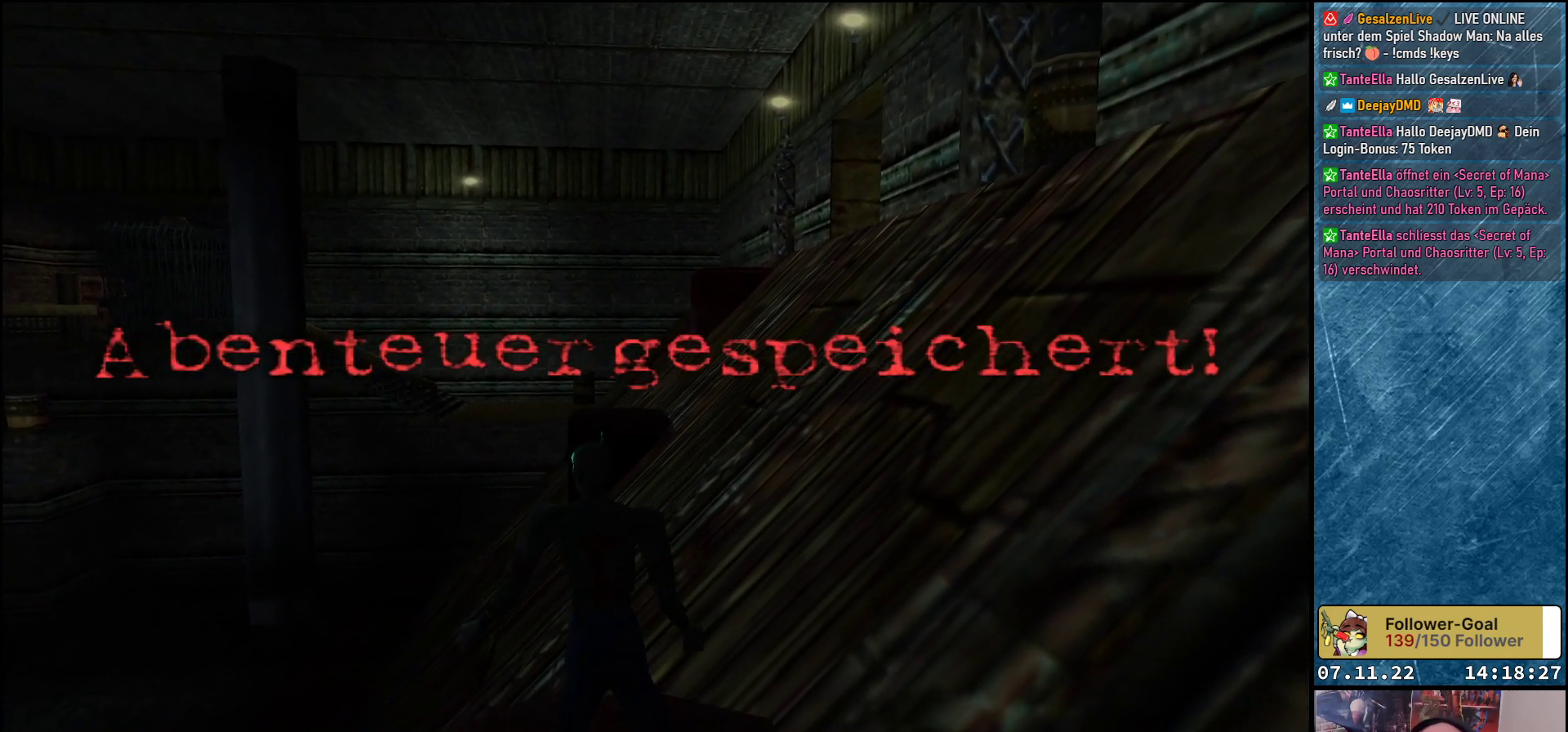
{"buttons": [], "left_stick": "center", "events": []}
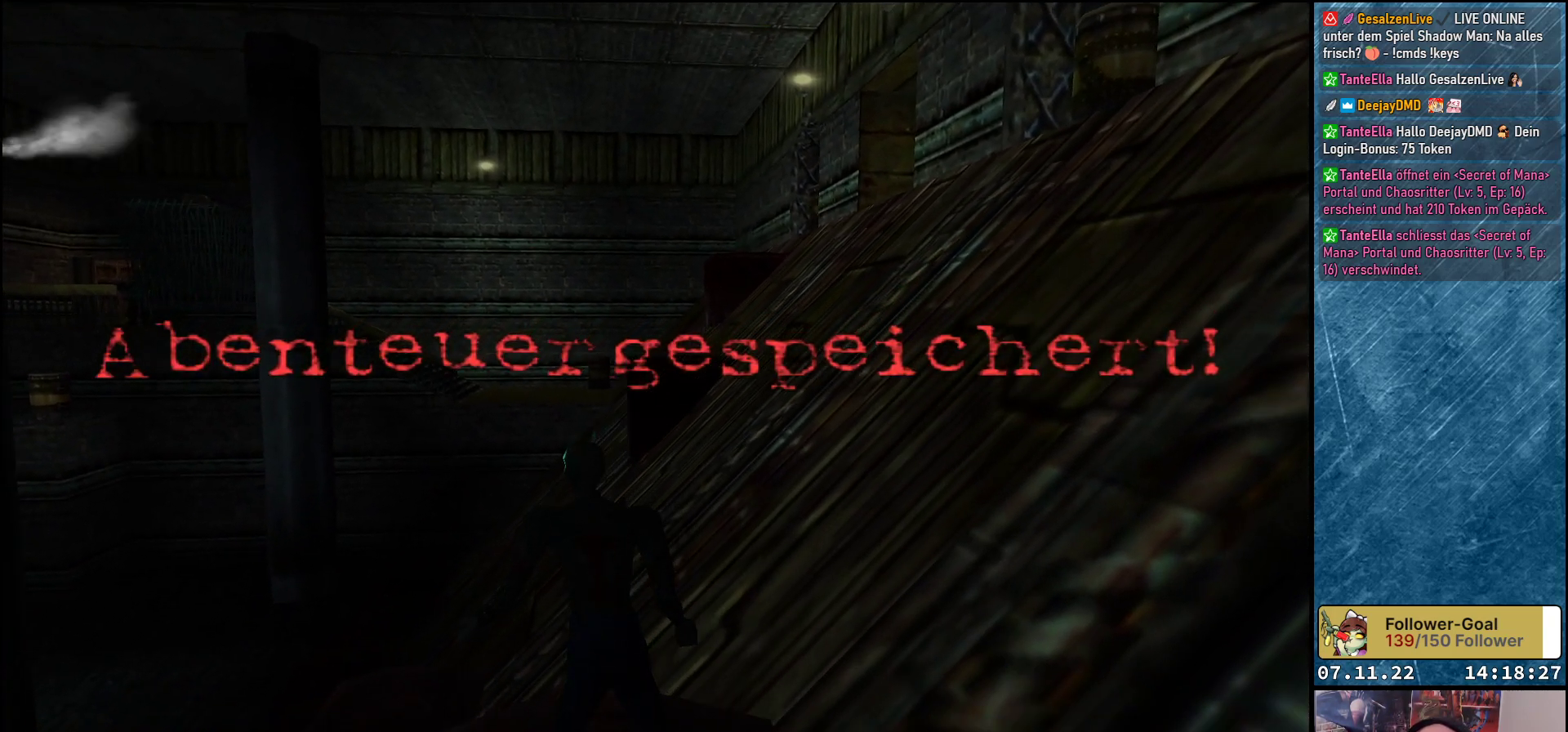
{"buttons": ["Y", "DPAD_UP"], "left_stick": "center", "events": [[350, "DPAD_UP", "down"], [500, "Y", "down"]]}
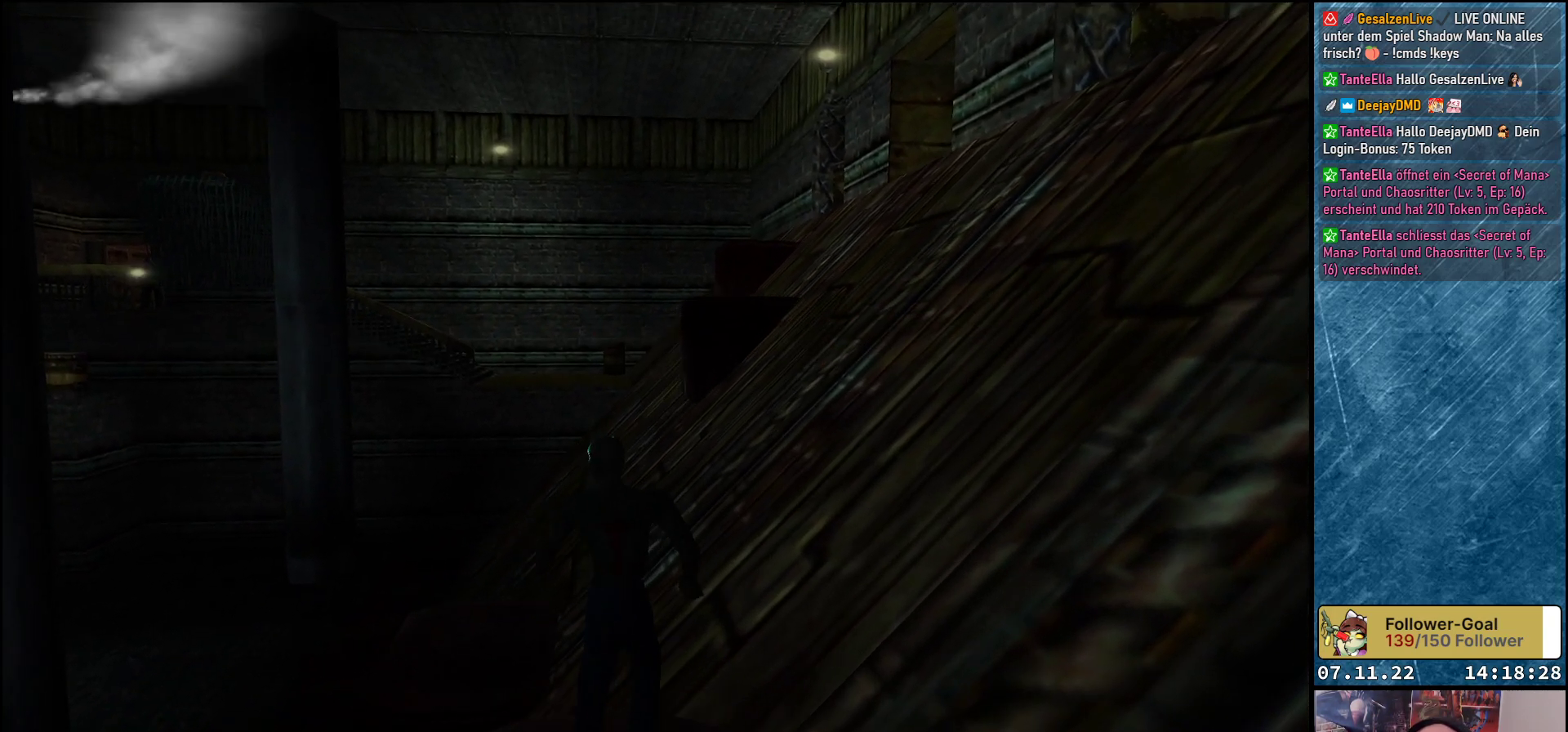
{"buttons": ["DPAD_UP"], "left_stick": "center", "events": [[167, "Y", "up"]]}
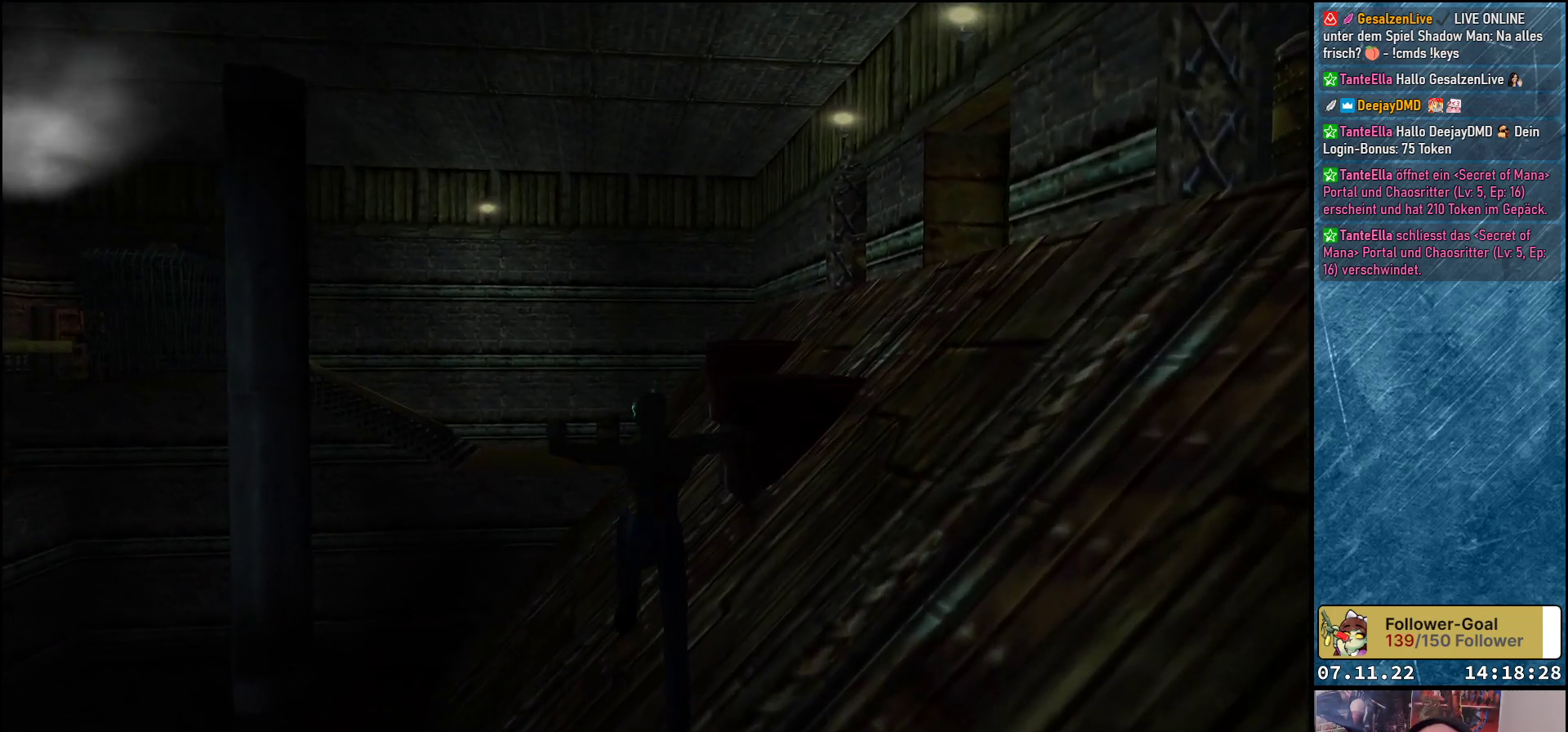
{"buttons": [], "left_stick": "center", "events": [[17, "DPAD_UP", "up"]]}
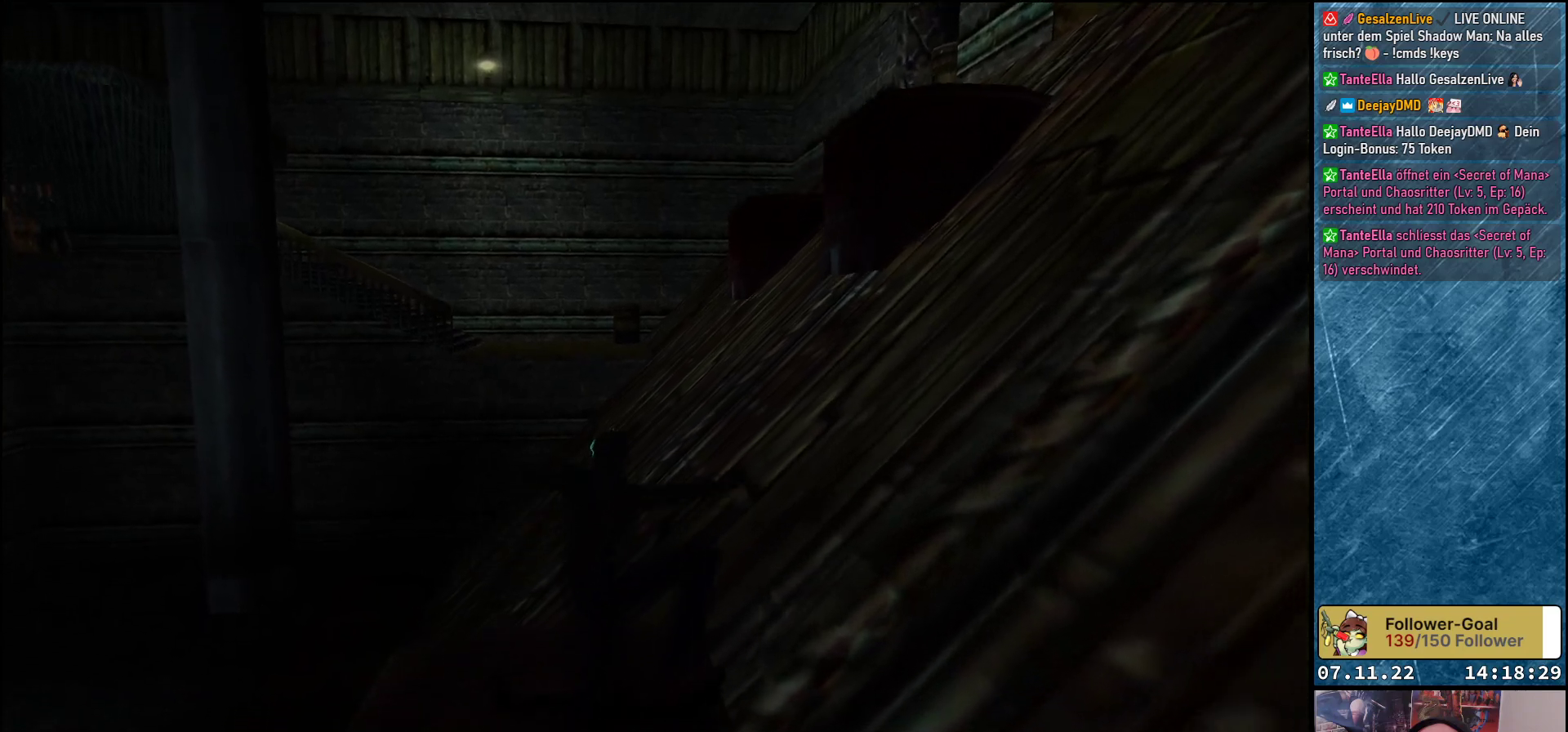
{"buttons": ["DPAD_RIGHT"], "left_stick": "center", "events": [[350, "DPAD_RIGHT", "down"]]}
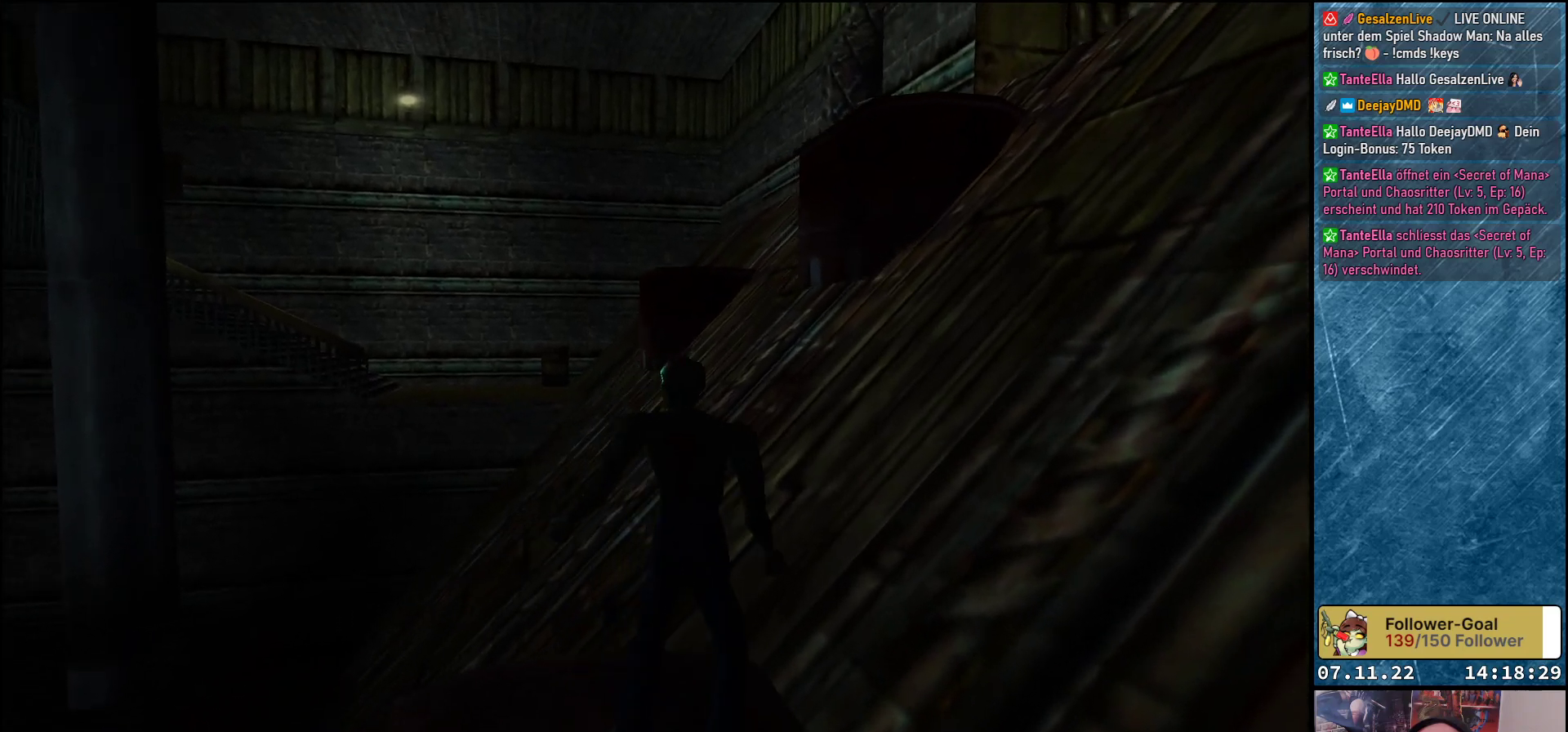
{"buttons": [], "left_stick": "center", "events": [[367, "DPAD_RIGHT", "up"]]}
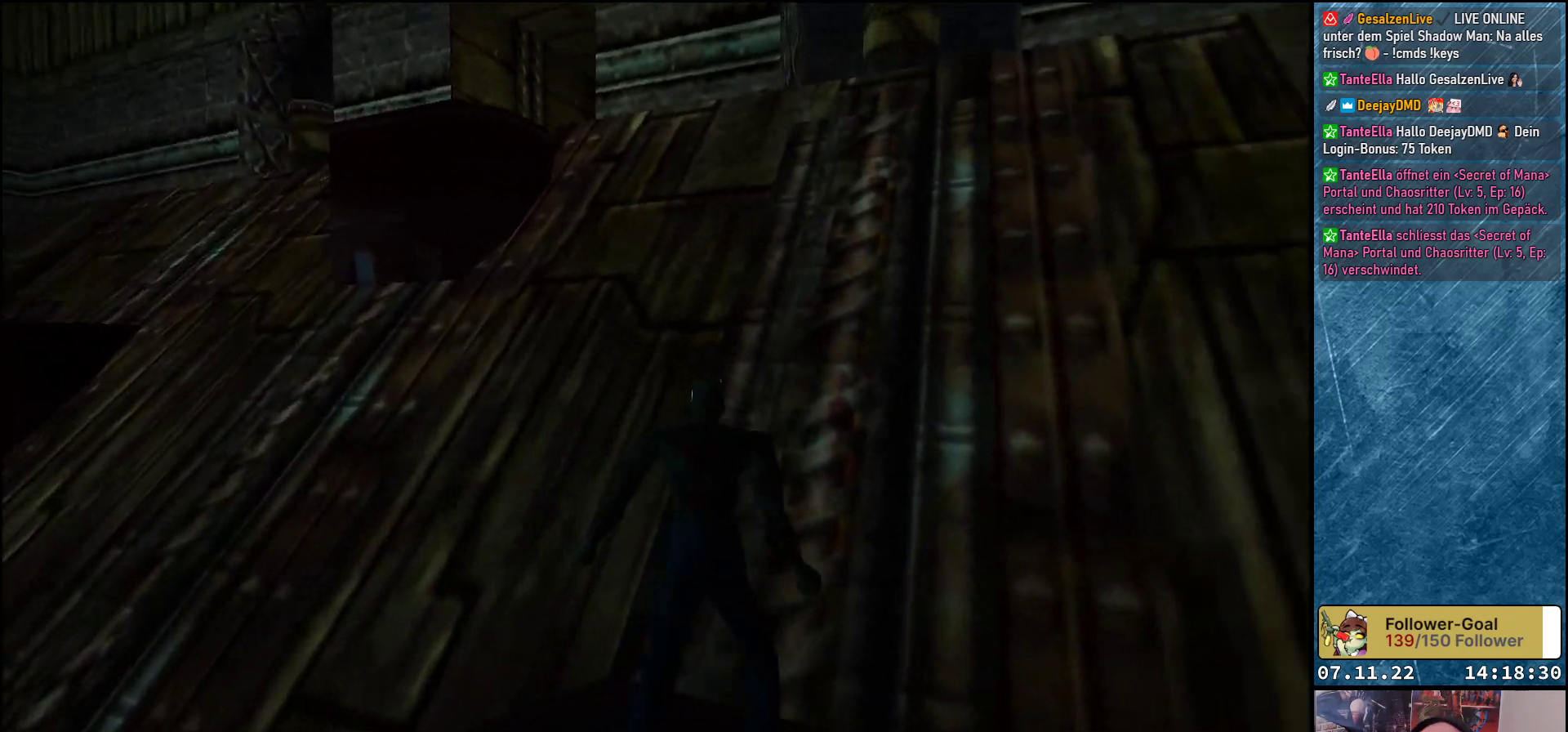
{"buttons": [], "left_stick": "center", "events": []}
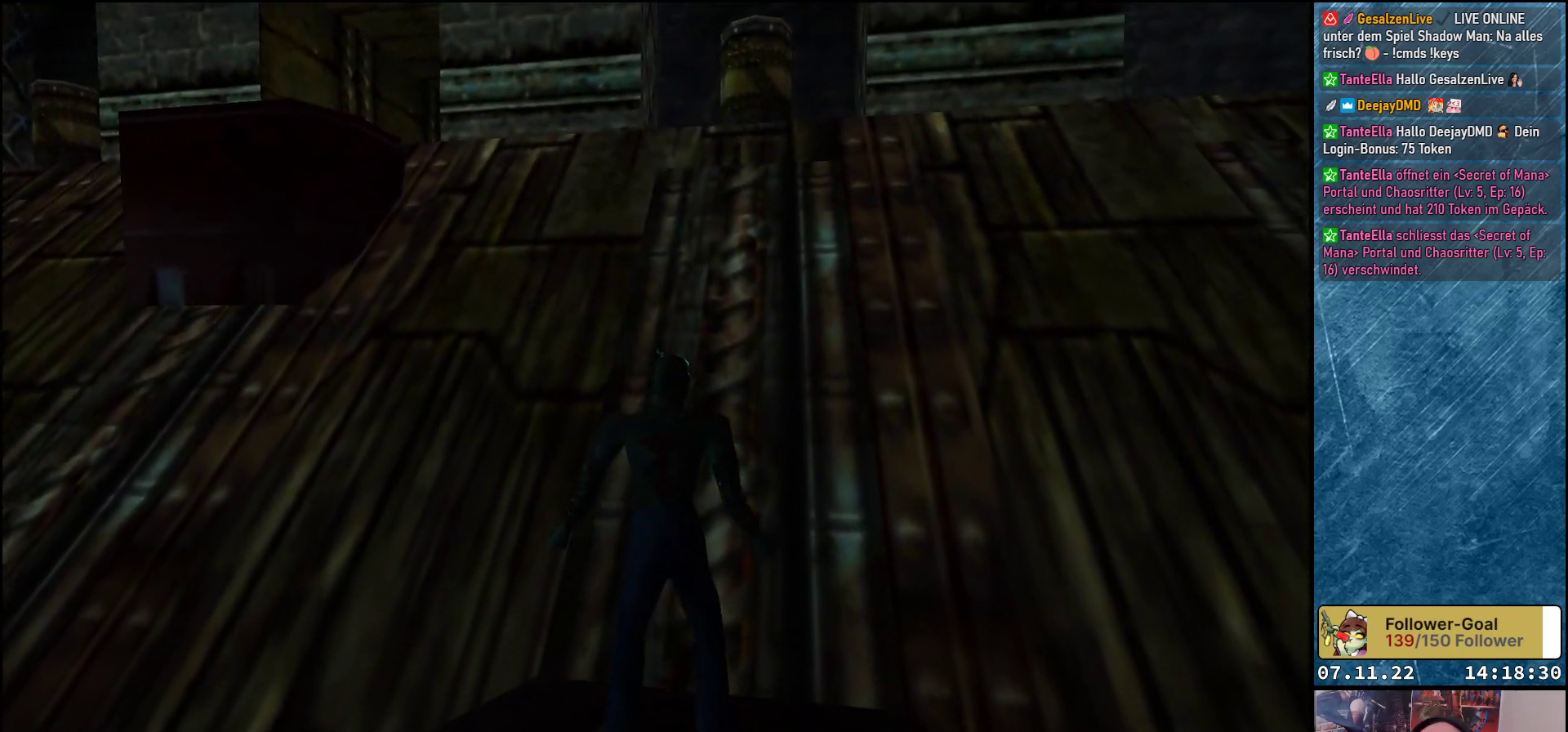
{"buttons": [], "left_stick": "center", "events": [[167, "DPAD_RIGHT", "down"], [233, "DPAD_RIGHT", "up"], [367, "A", "down"], [483, "A", "up"]]}
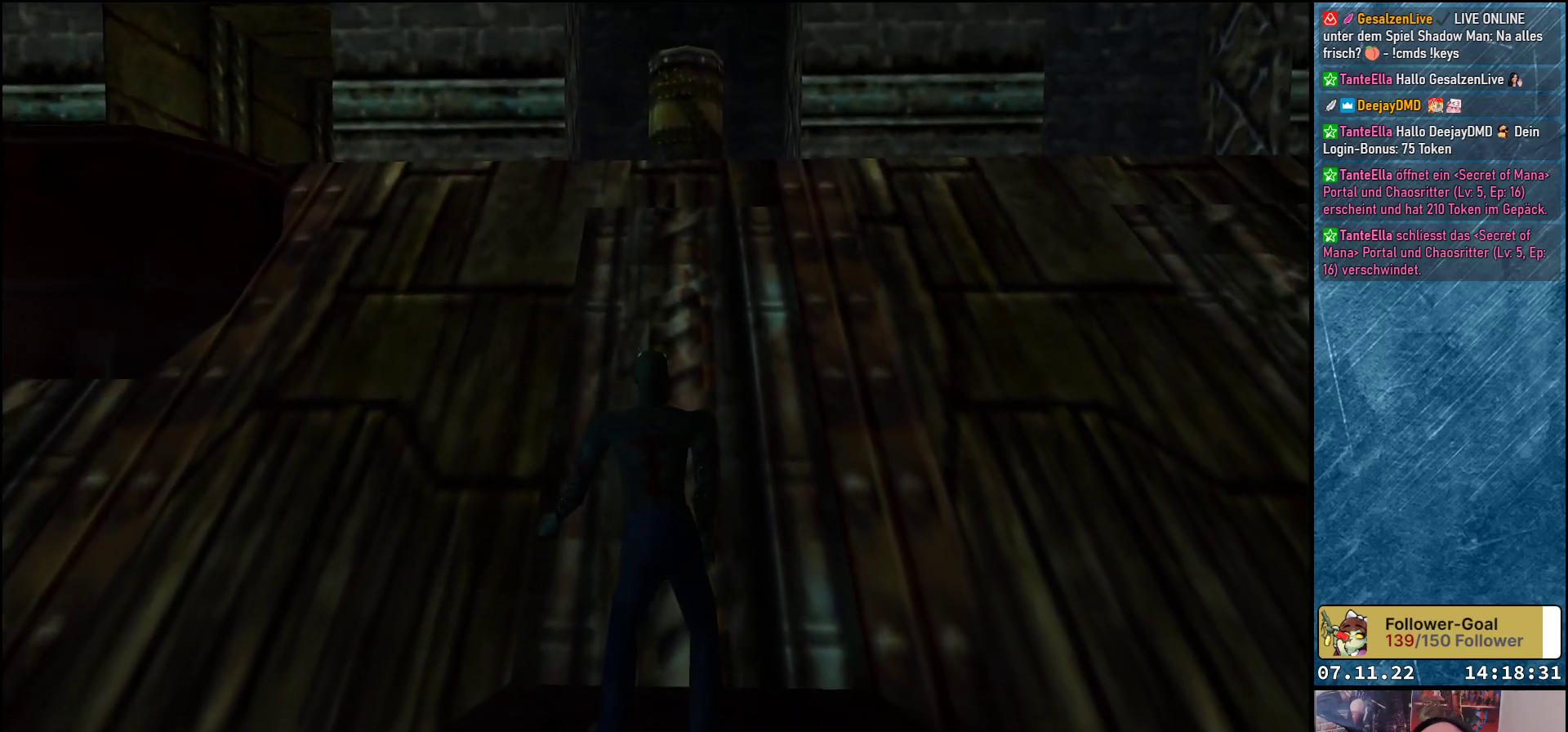
{"buttons": [], "left_stick": "center", "events": []}